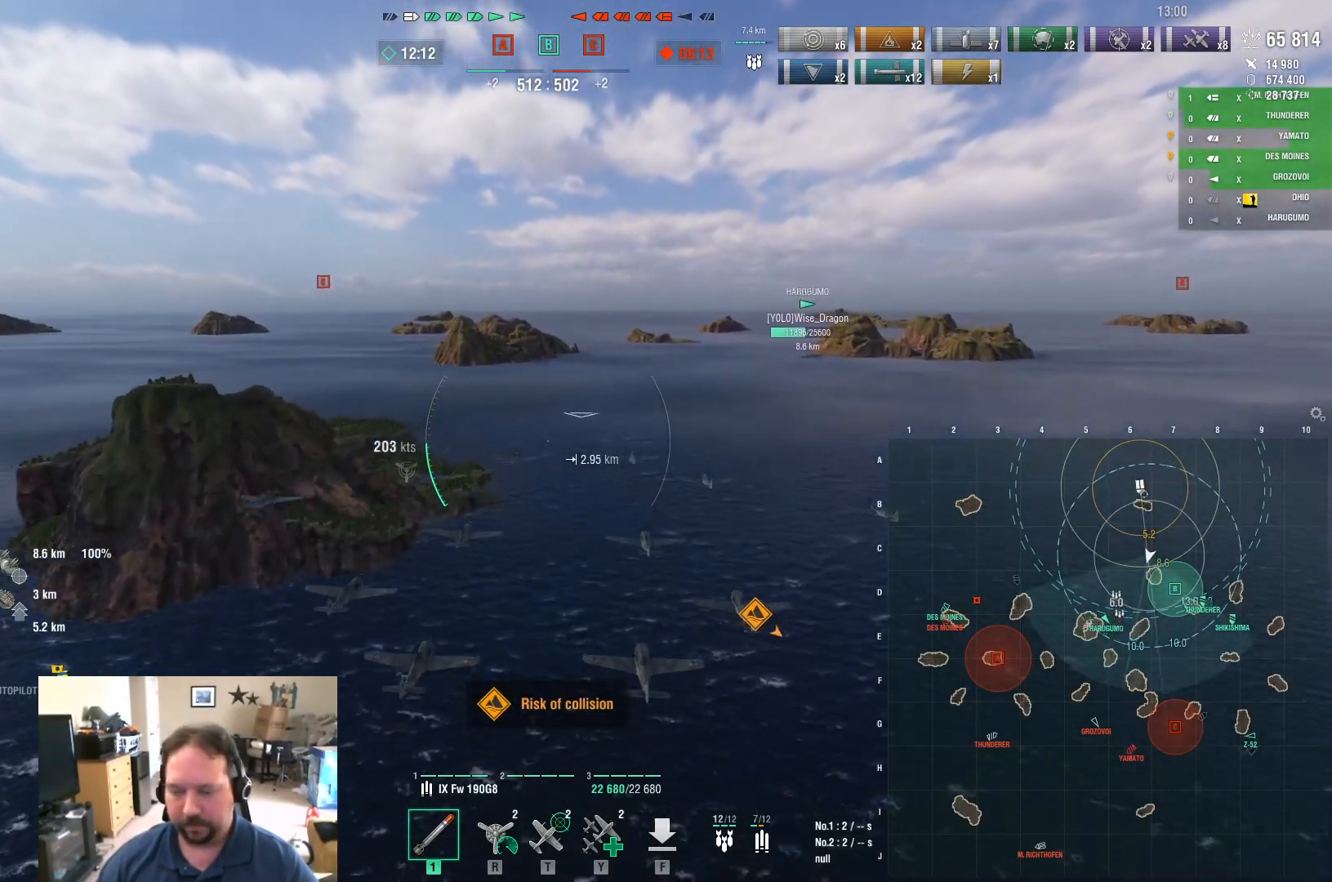
Gameplay with keyboard and mouse; each line is a JSON object with the keys and mouse buttons held at the frame after it. "events" lists presses ("down") and releases ("up") of "1", "2", "3", "4", "5", "a", "alt", "c", "caps_lock", "ctrl", "d", "e", "f", "g", "q", "r", "s", "shift", "space", "t", "tab", "v", "w", "x", "z", "mouse_left", "mouse_wheel" and "mouse_right" between this image and that frame as [ms after this image, input, new state], when the widget could be followed in between. "mouse_left", "mouse_wheel", "mouse_right" = the "left", "wheel", "right" buttons of the "mouse" list. No other keys are recorded. "wheel" means that the mouse wheel is clicked or scrolled. "mouse_move" is the direction in which the mouse moves at that frame (one of eight, or "still"), when it could be read.
{"keys": [], "mouse": [], "mouse_move": "still", "events": [[67, "w", "down"], [384, "w", "up"]]}
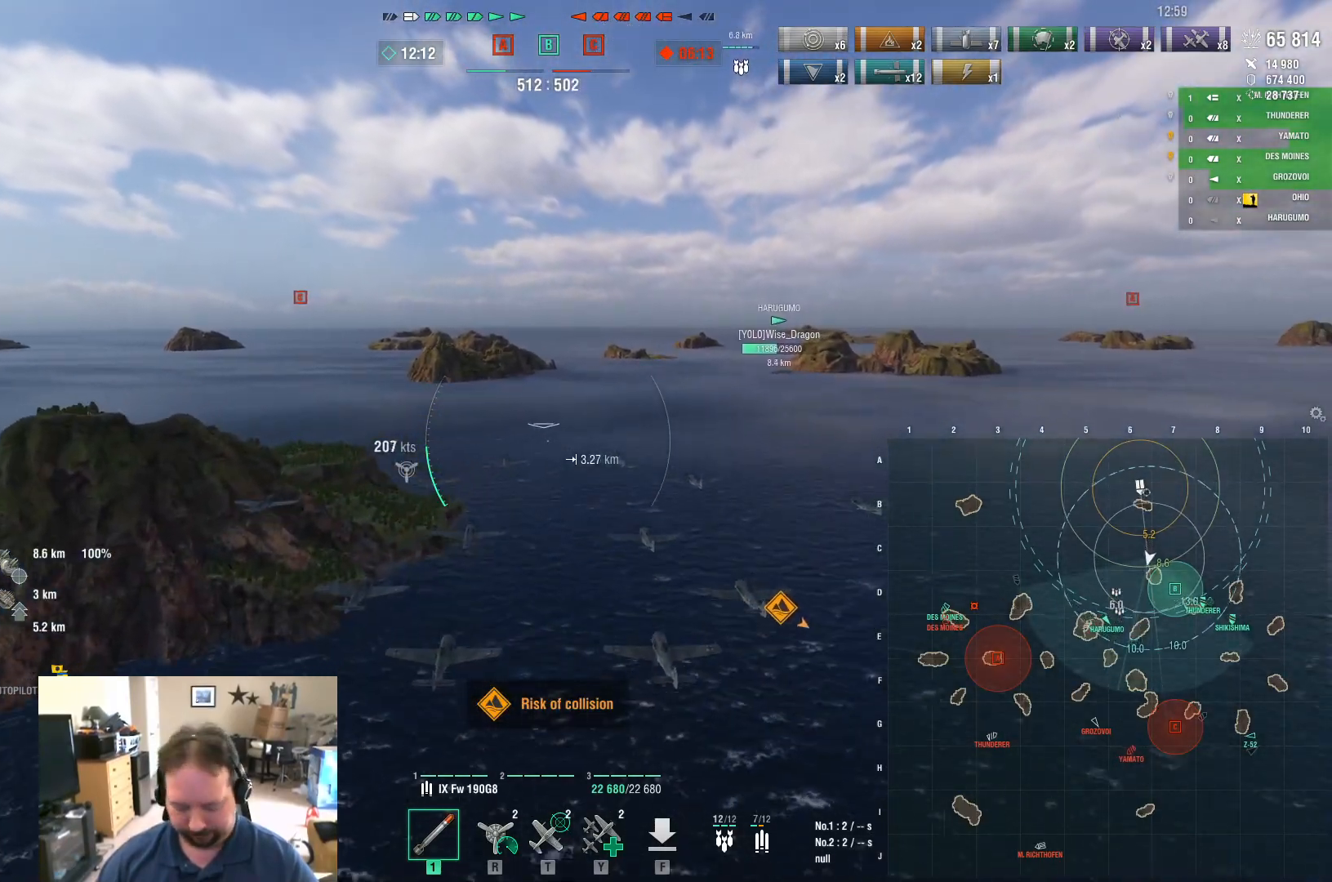
{"keys": [], "mouse": [], "mouse_move": "still", "events": []}
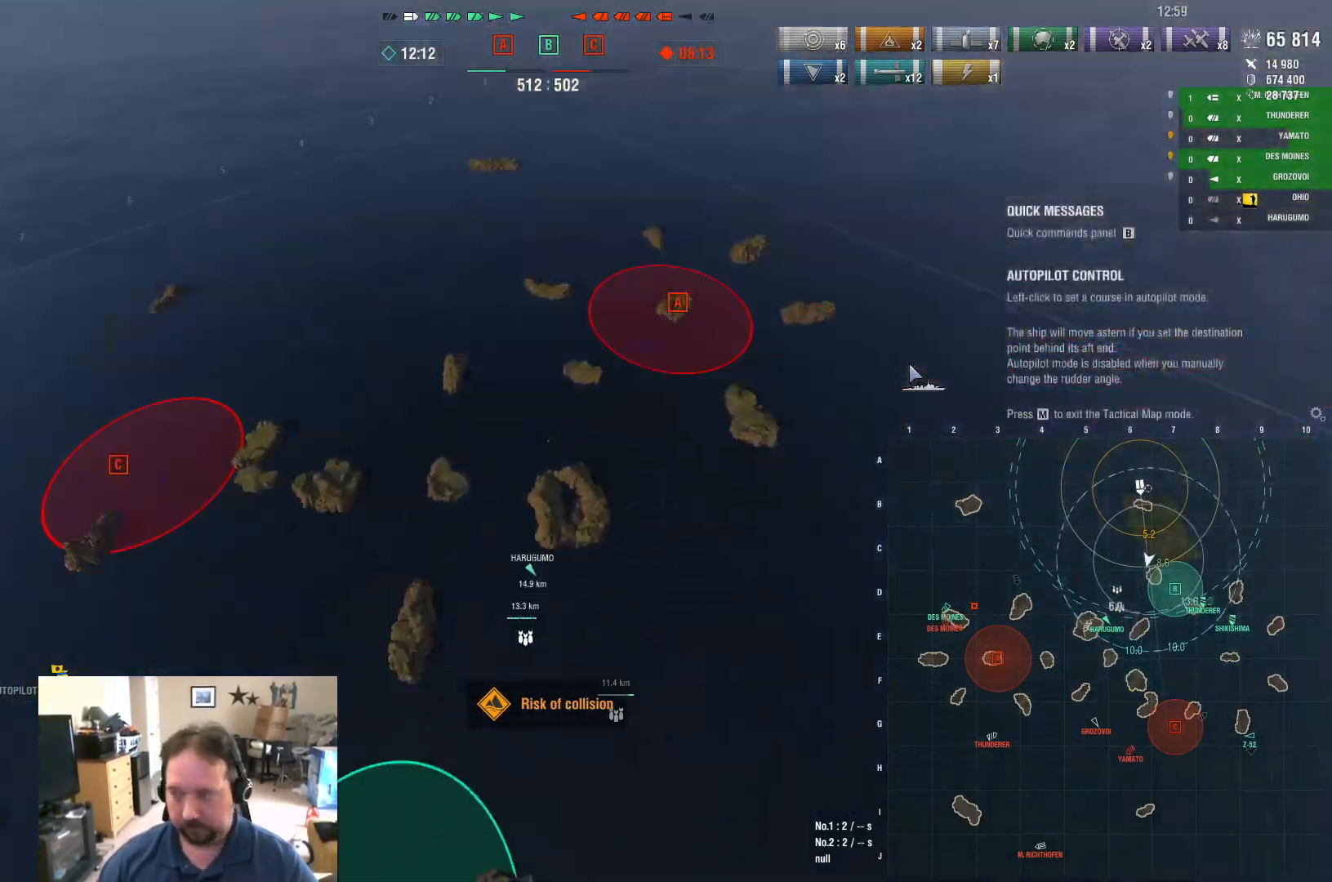
{"keys": [], "mouse": [], "mouse_move": "up", "events": []}
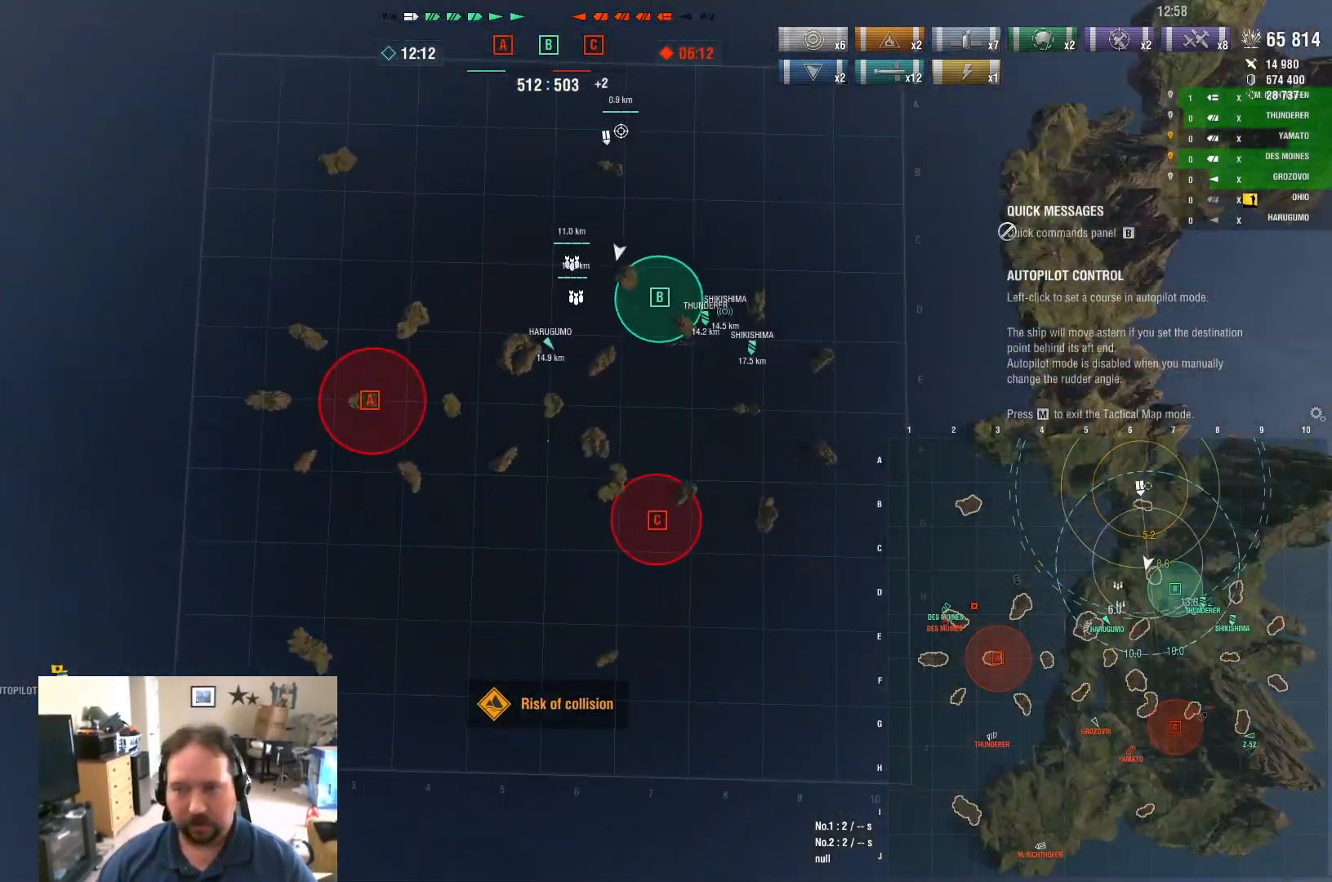
{"keys": [], "mouse": [], "mouse_move": "still", "events": []}
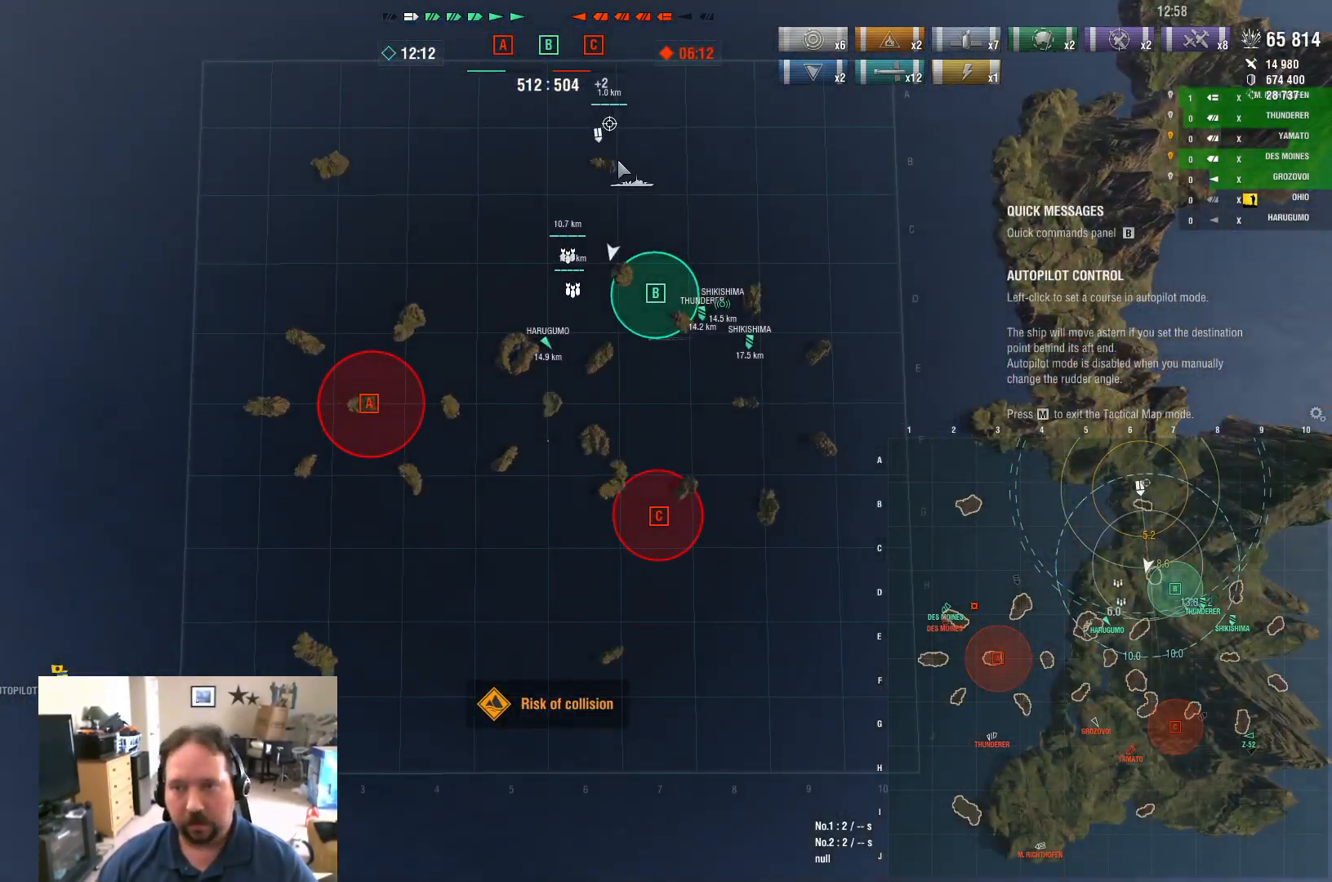
{"keys": [], "mouse": [], "mouse_move": "still", "events": []}
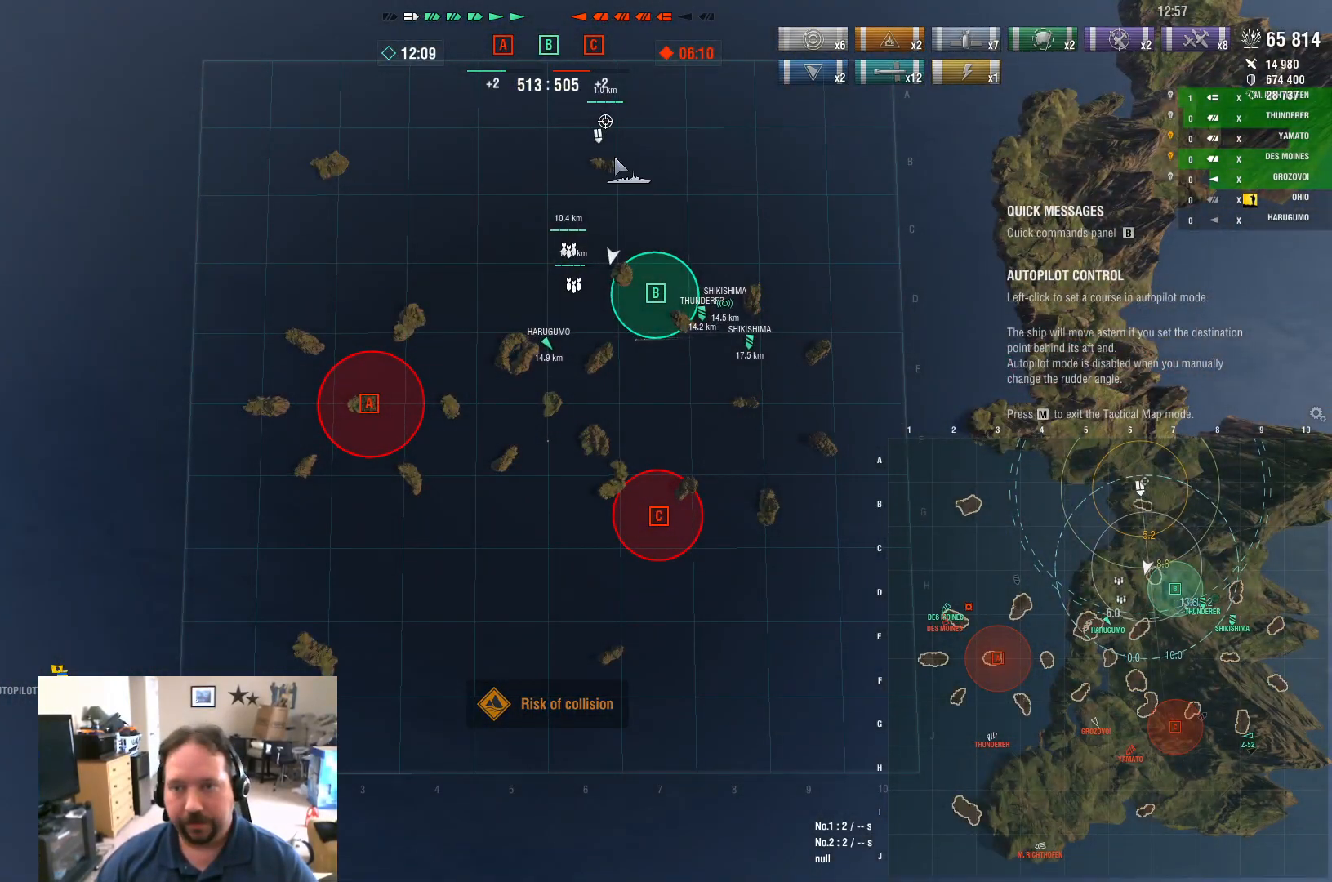
{"keys": [], "mouse": [], "mouse_move": "still", "events": [[183, "mouse_left", "down"], [333, "mouse_left", "up"]]}
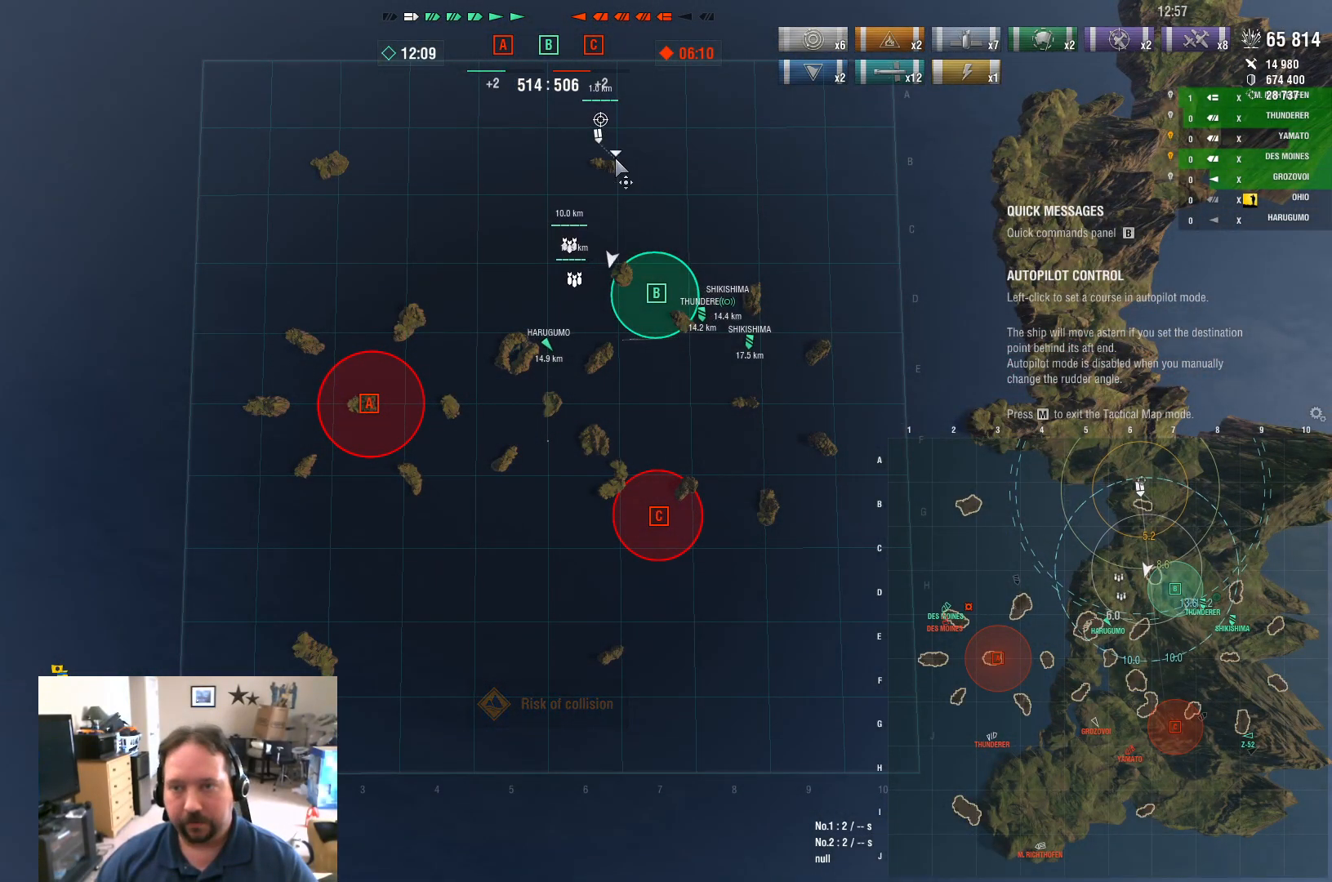
{"keys": [], "mouse": [], "mouse_move": "still", "events": []}
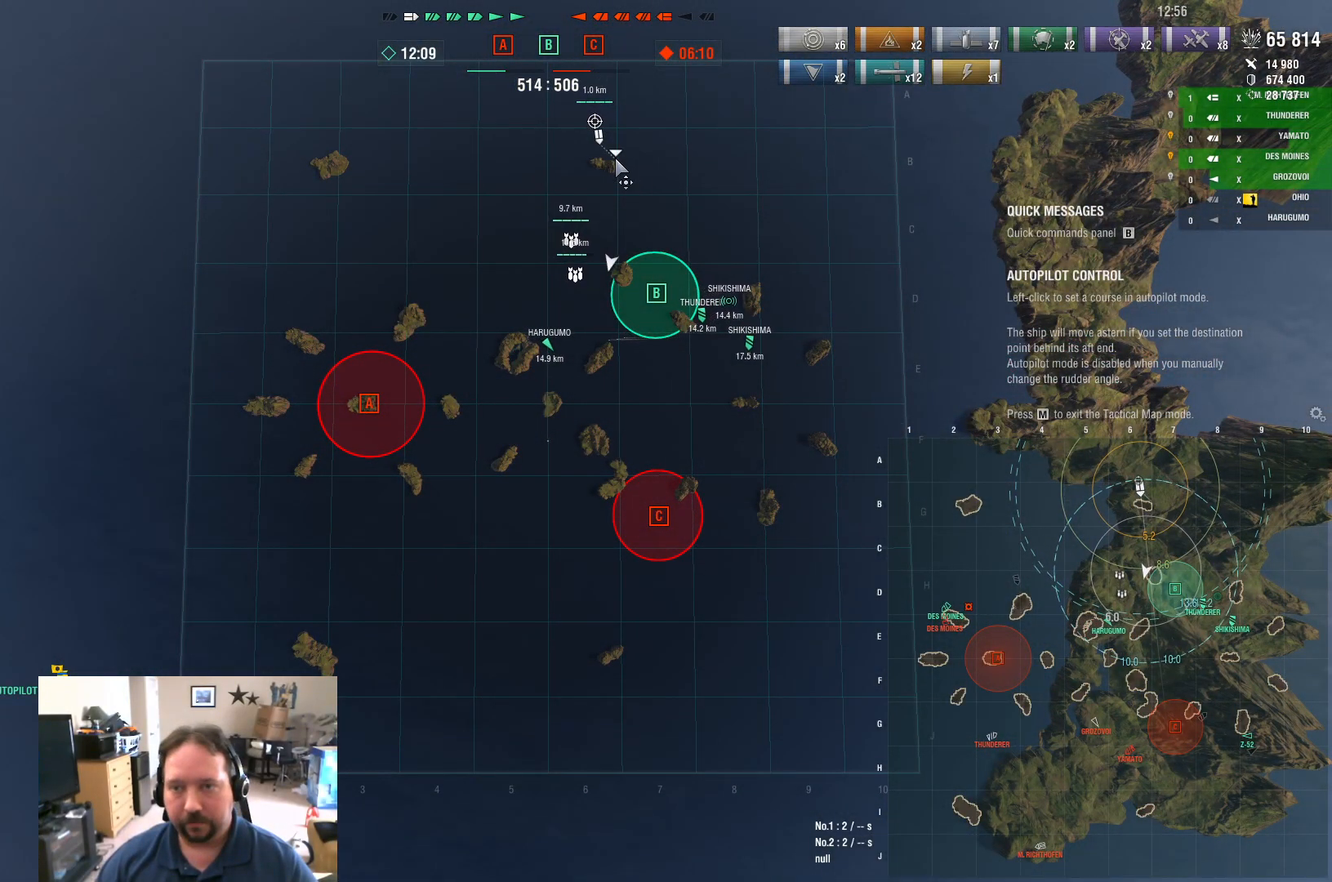
{"keys": [], "mouse": [], "mouse_move": "still", "events": []}
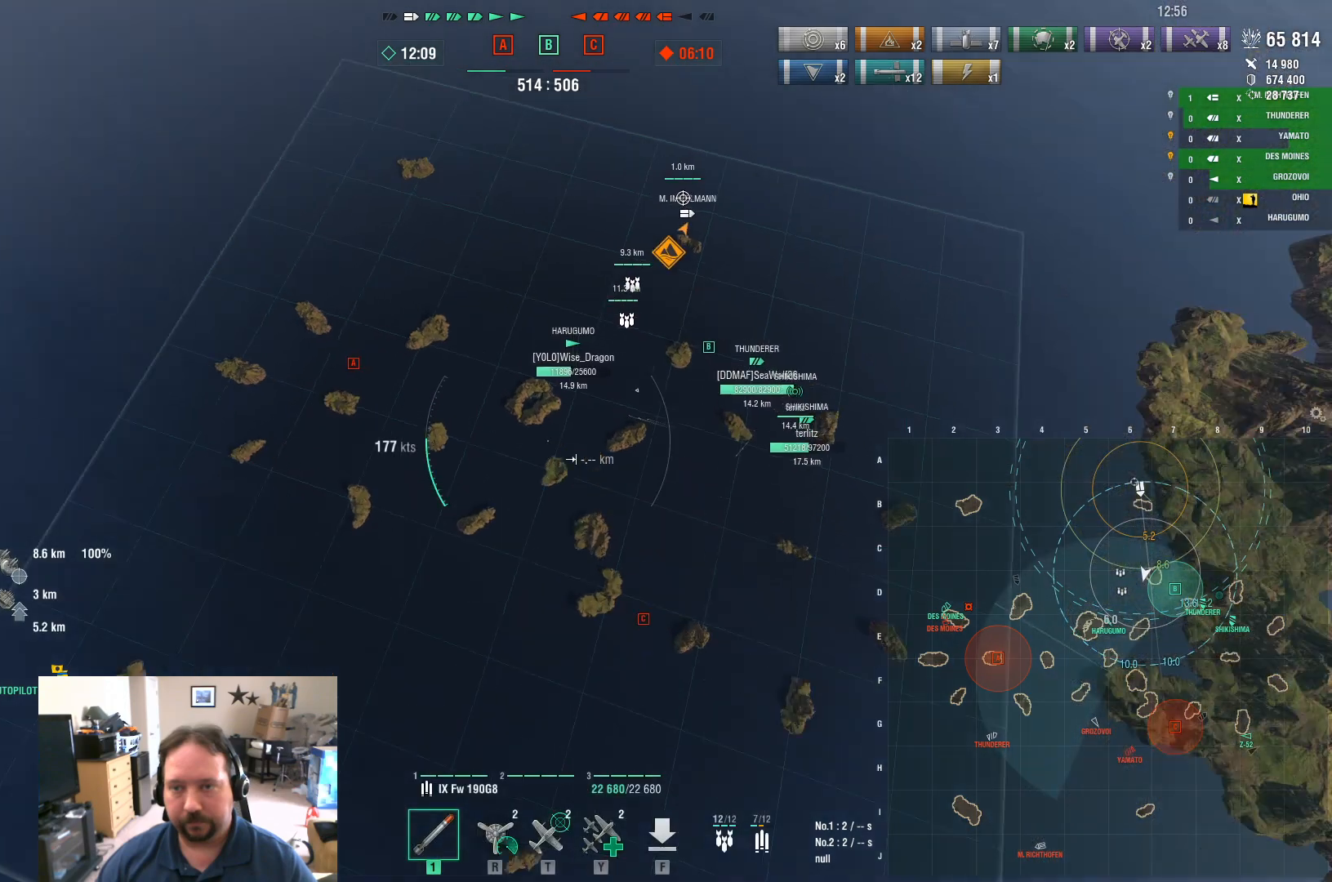
{"keys": [], "mouse": [], "mouse_move": "still", "events": []}
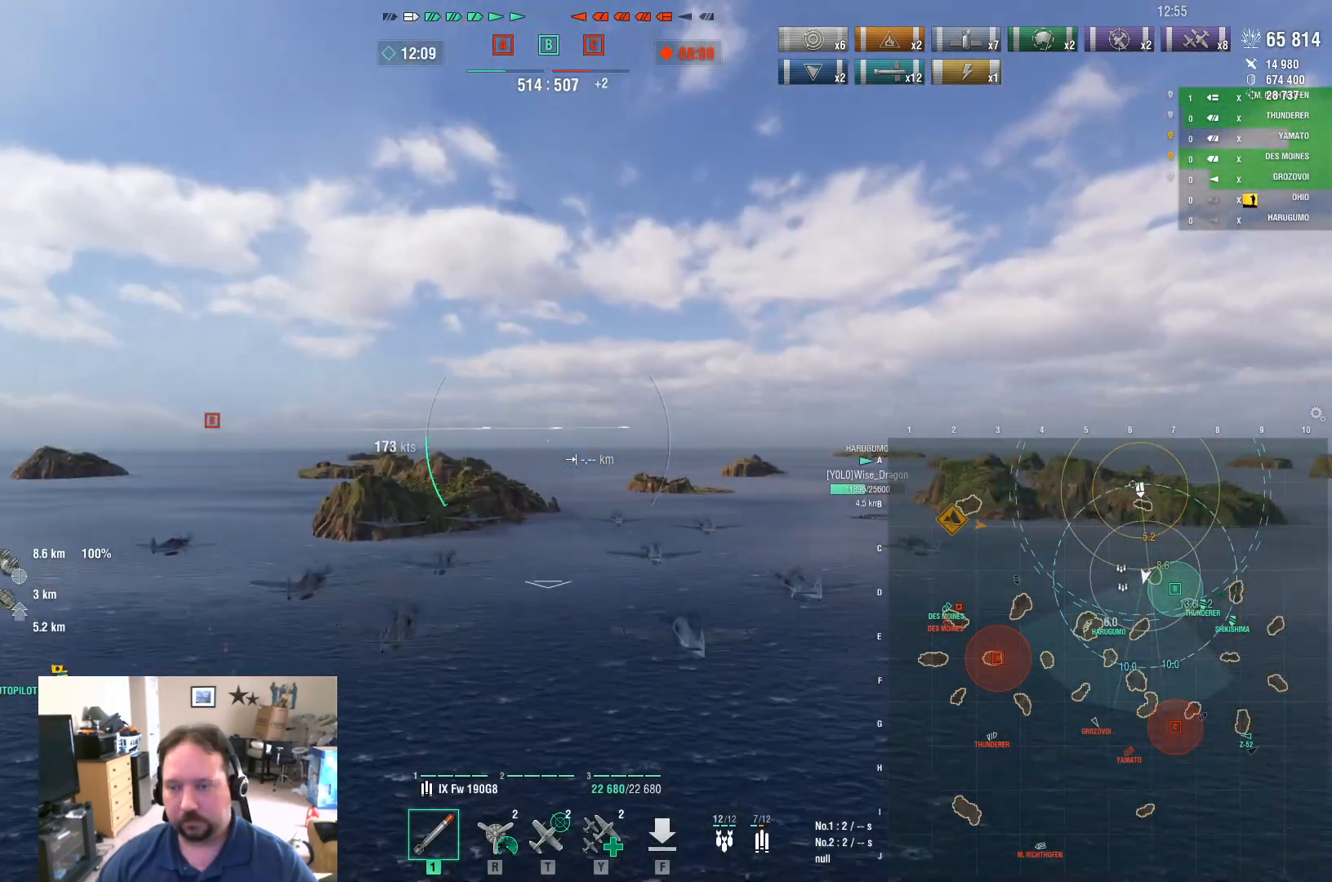
{"keys": ["ctrl", "w"], "mouse": [], "mouse_move": "down-left", "events": [[100, "w", "down"], [484, "ctrl", "down"]]}
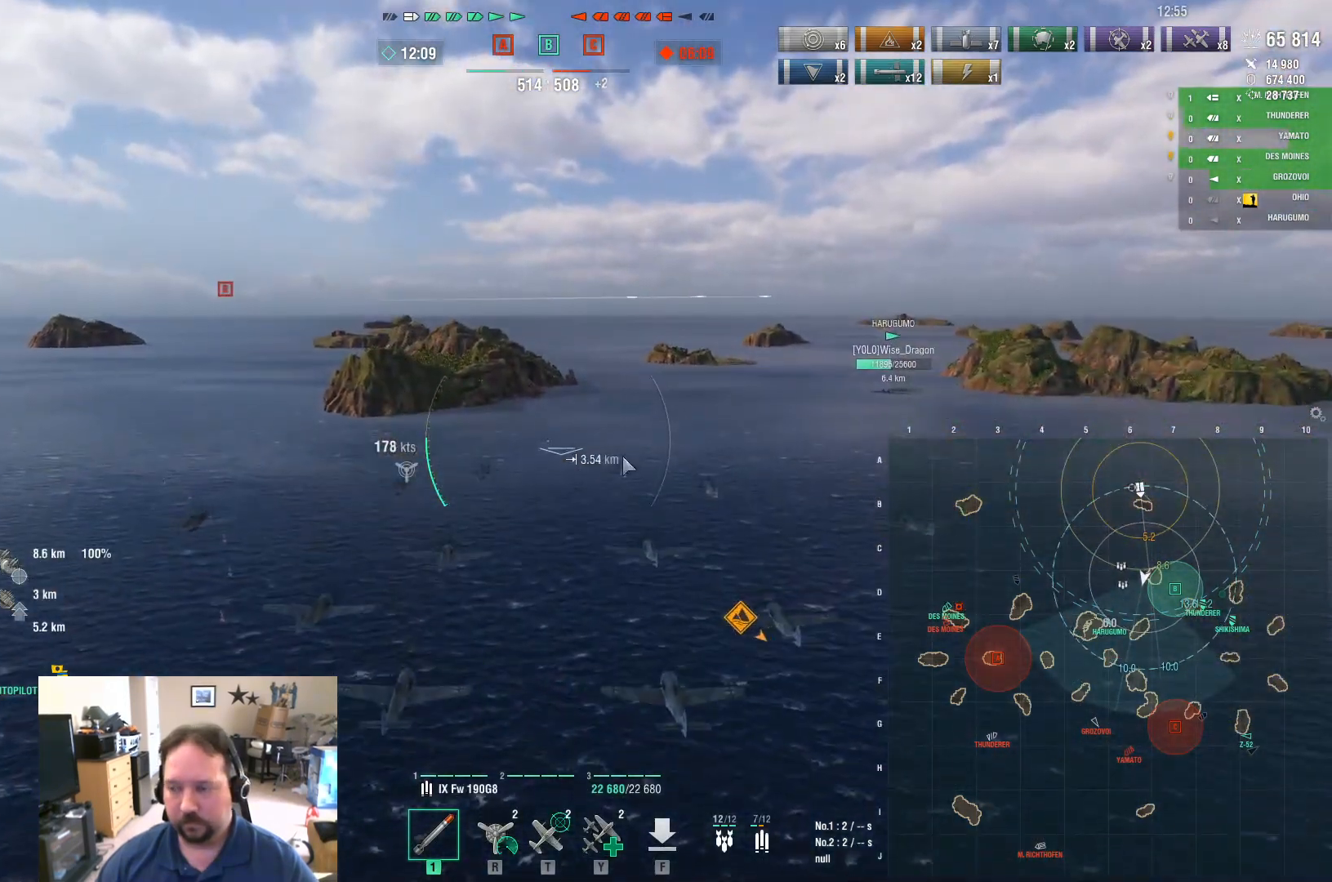
{"keys": ["ctrl", "w"], "mouse": [], "mouse_move": "up-right", "events": []}
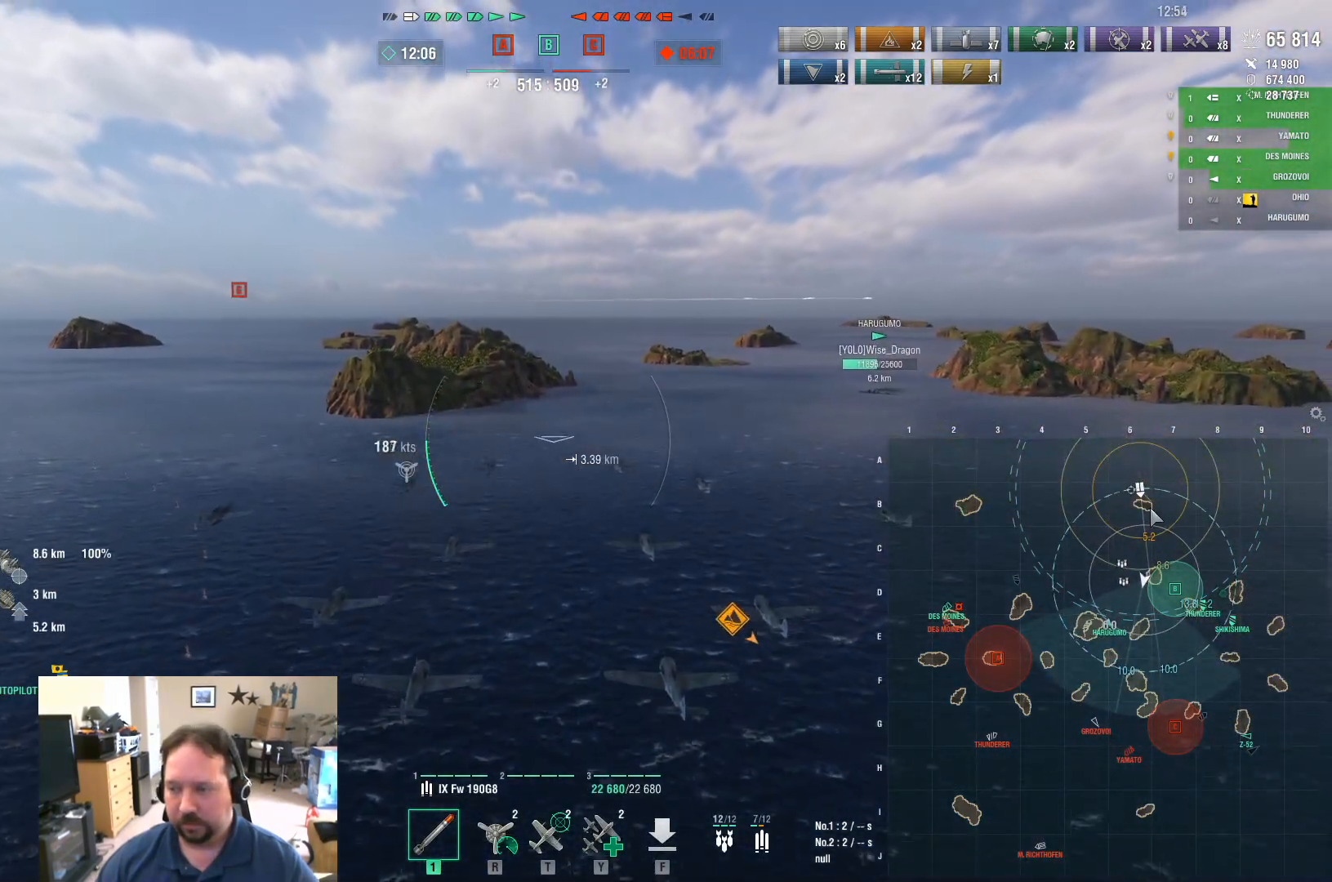
{"keys": ["ctrl", "w"], "mouse": [], "mouse_move": "still", "events": []}
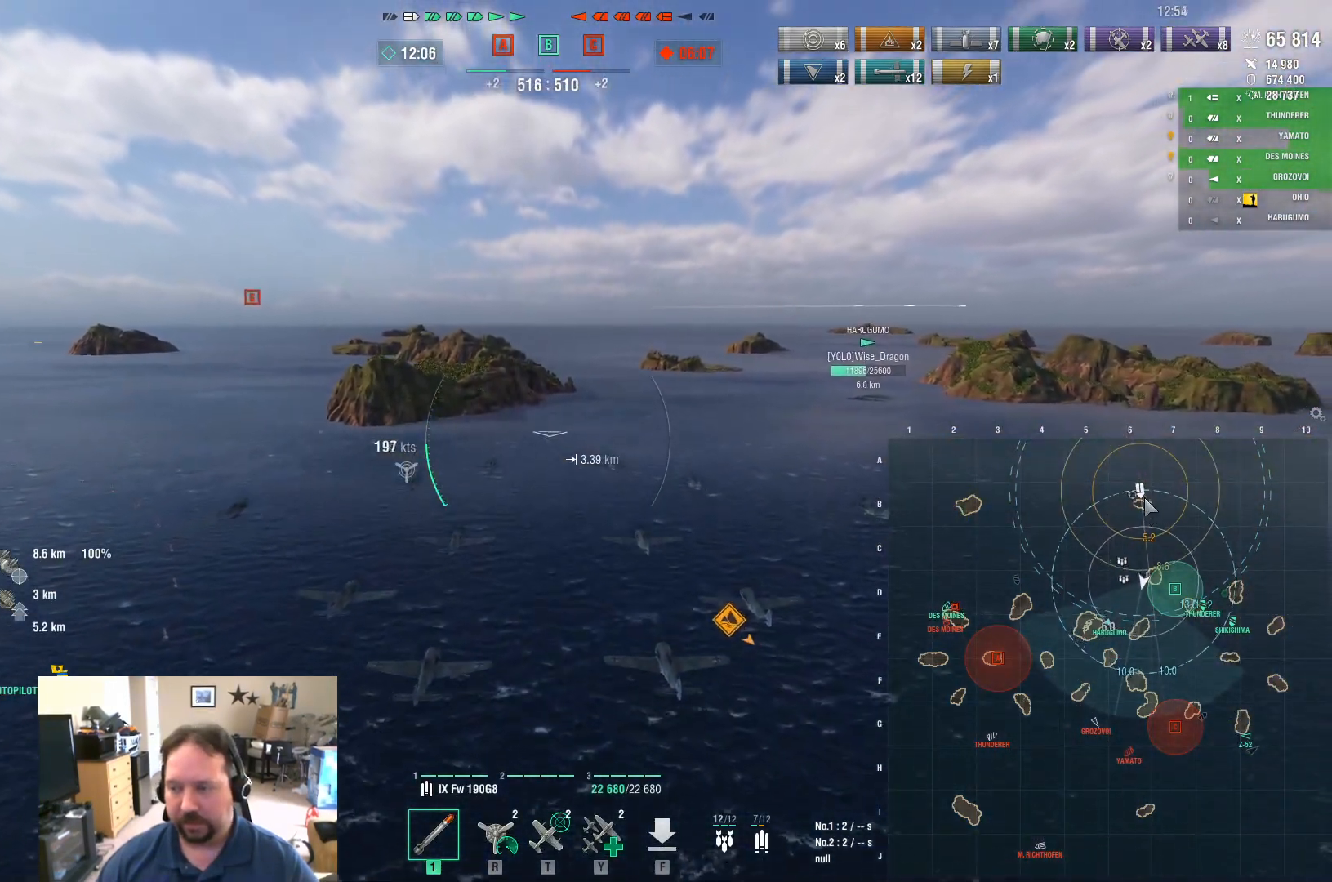
{"keys": ["w"], "mouse": [], "mouse_move": "still", "events": [[400, "ctrl", "up"]]}
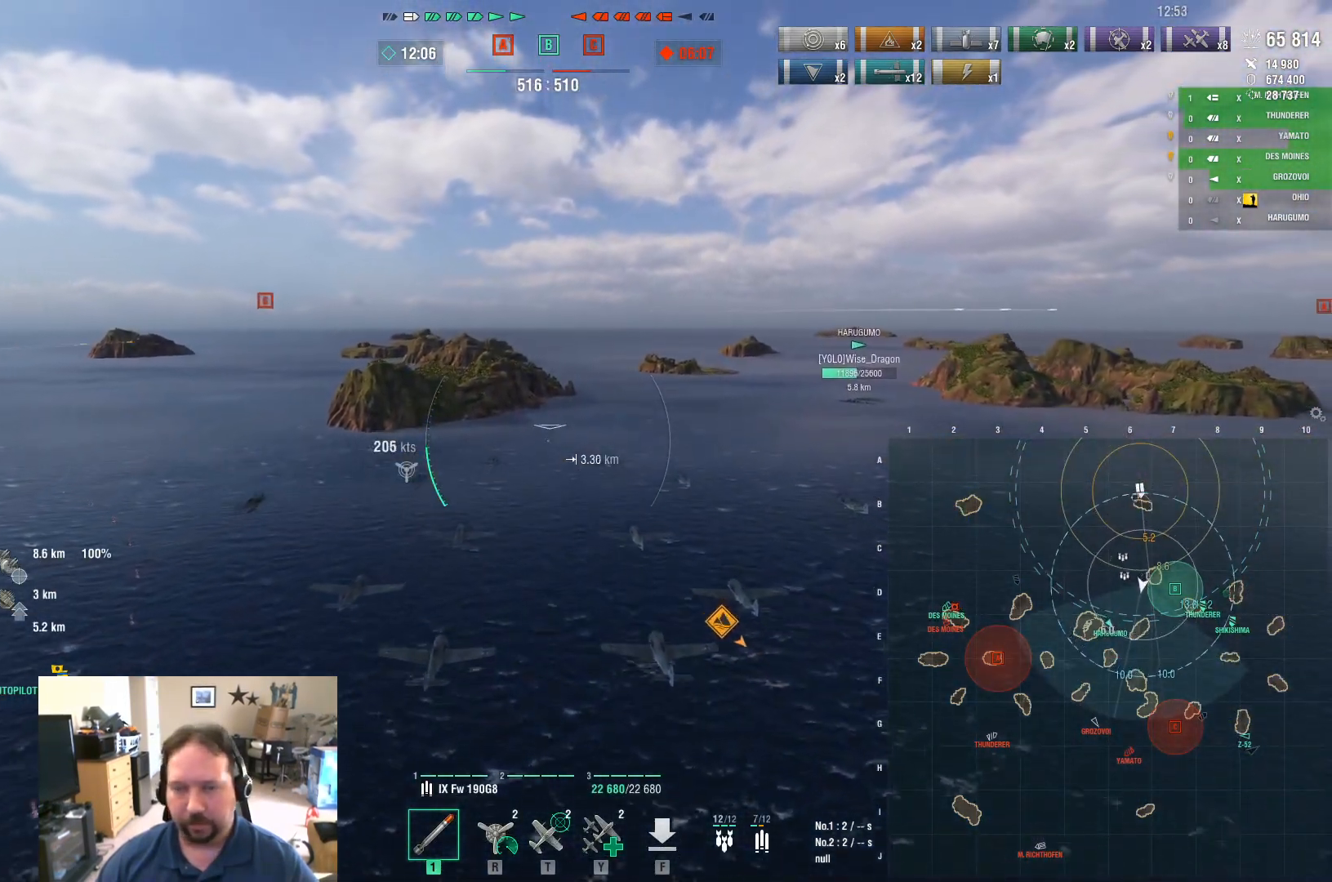
{"keys": ["w"], "mouse": [], "mouse_move": "still", "events": []}
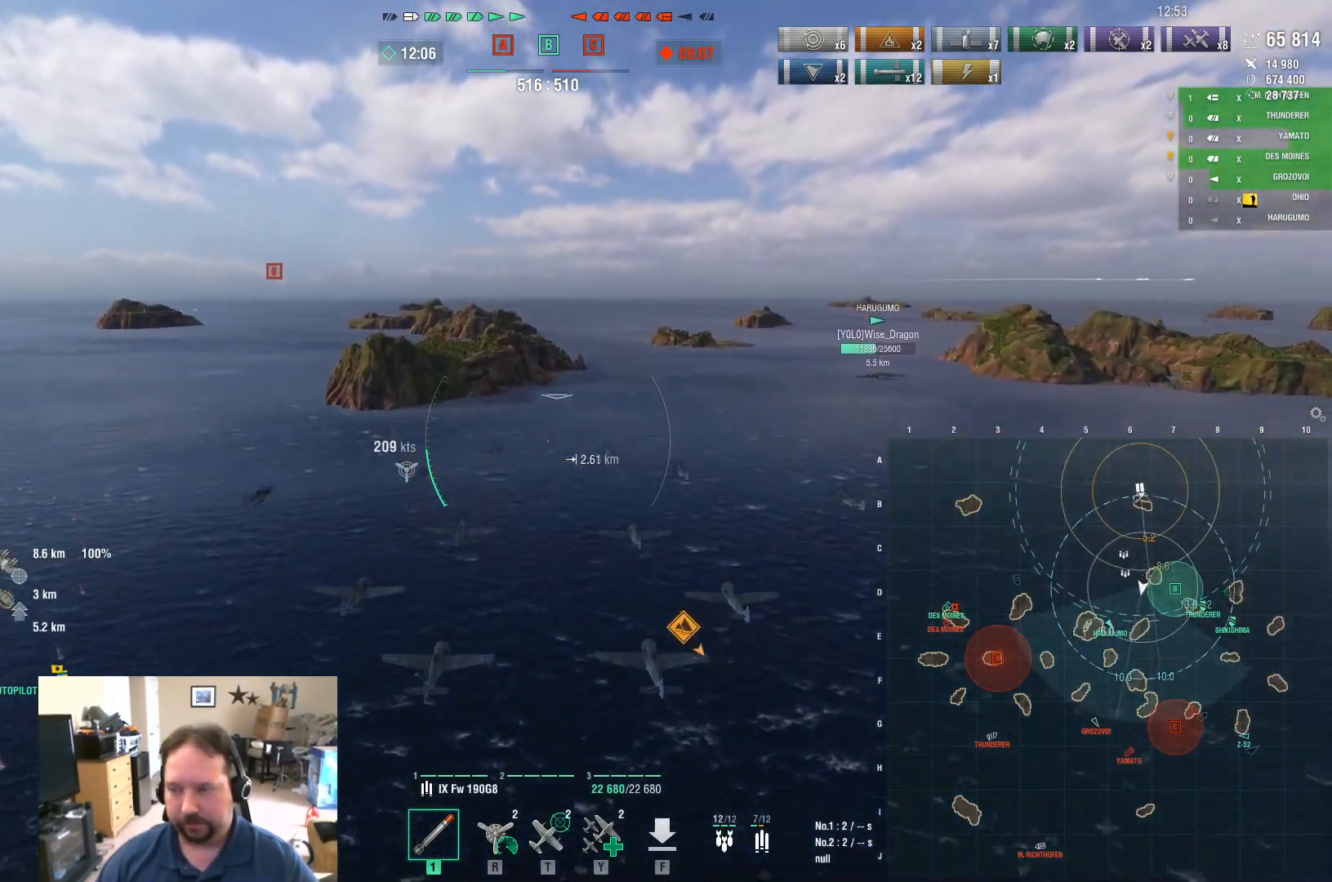
{"keys": ["w"], "mouse": [], "mouse_move": "still", "events": []}
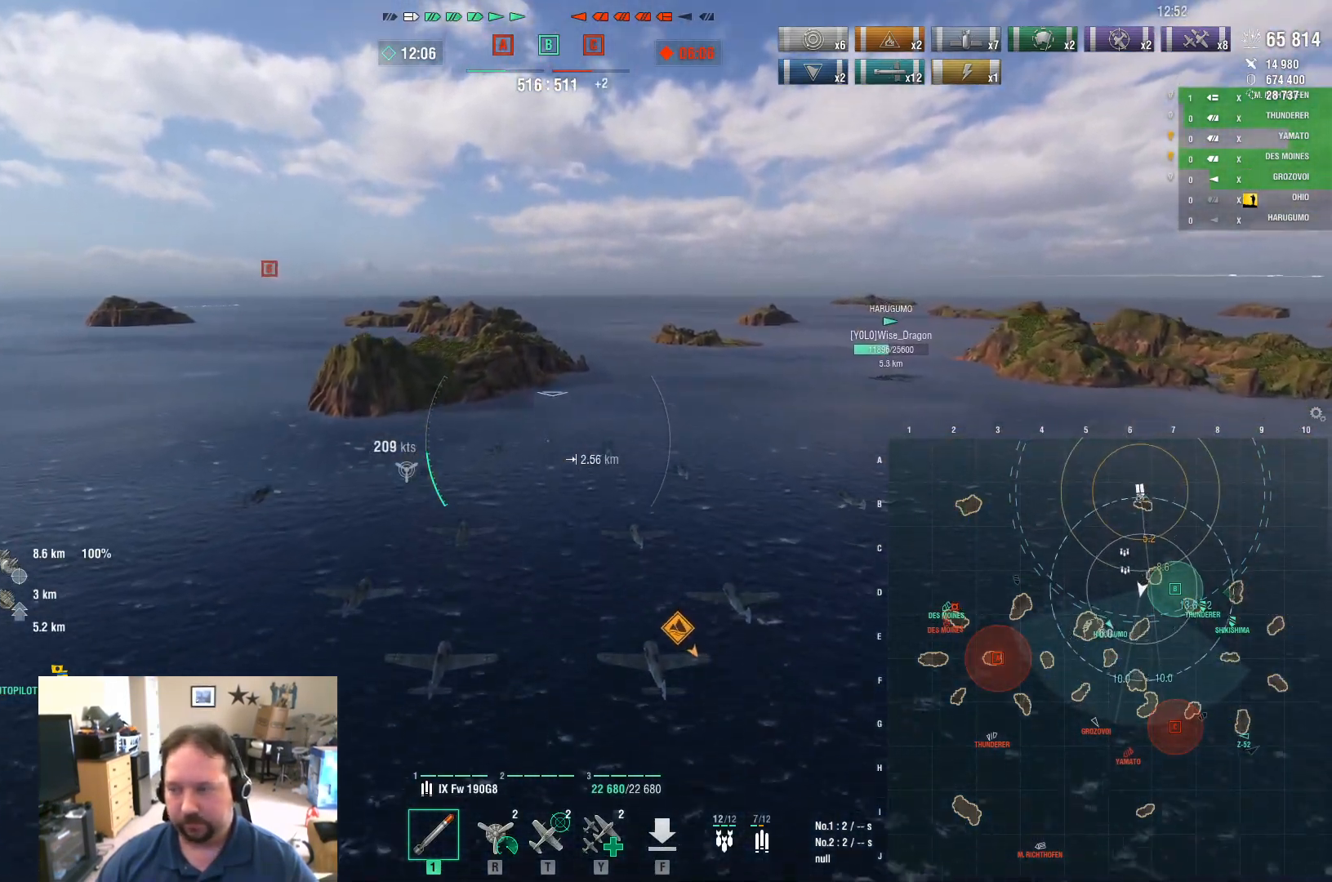
{"keys": ["w"], "mouse": [], "mouse_move": "still", "events": []}
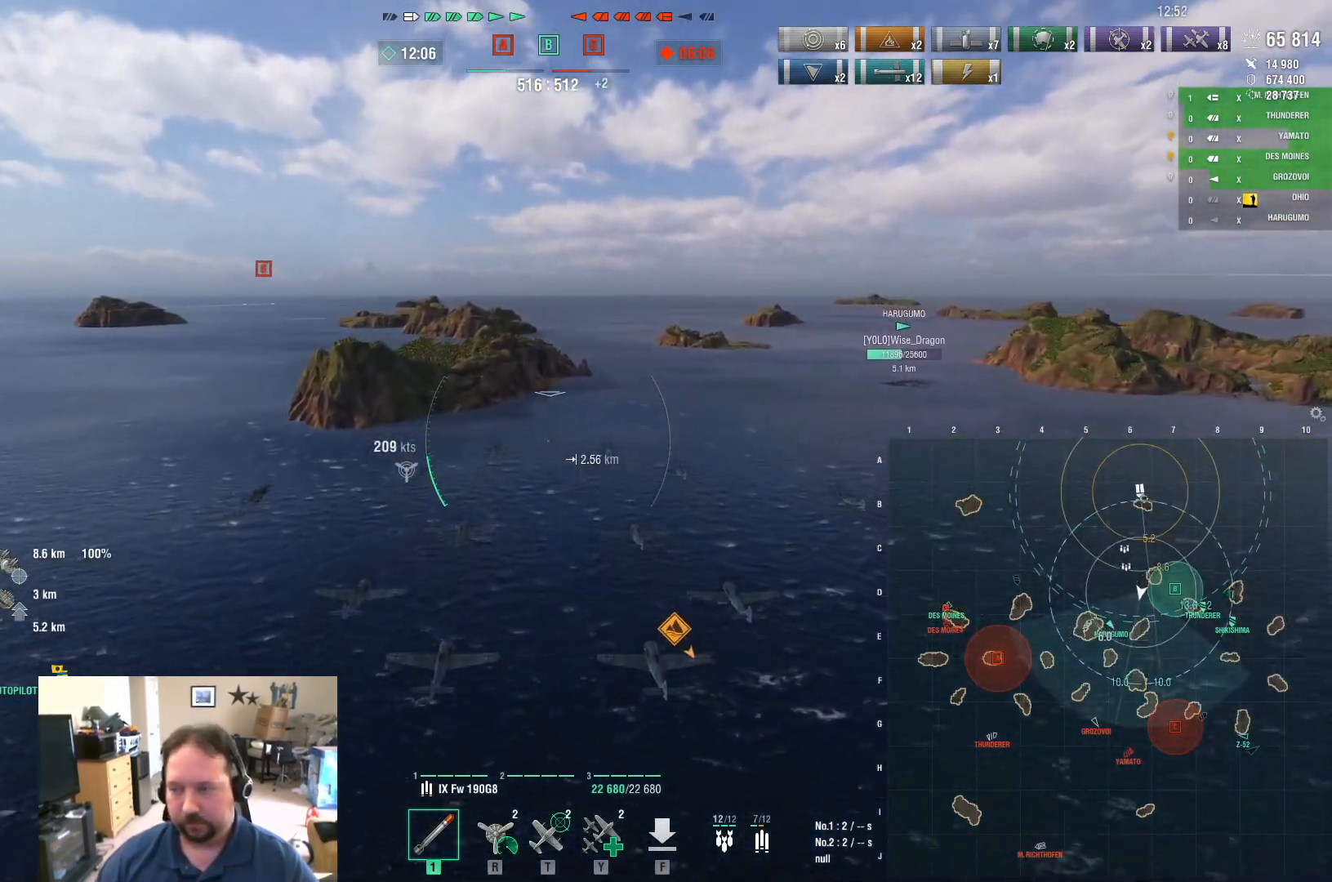
{"keys": [], "mouse": [], "mouse_move": "still", "events": [[233, "w", "up"]]}
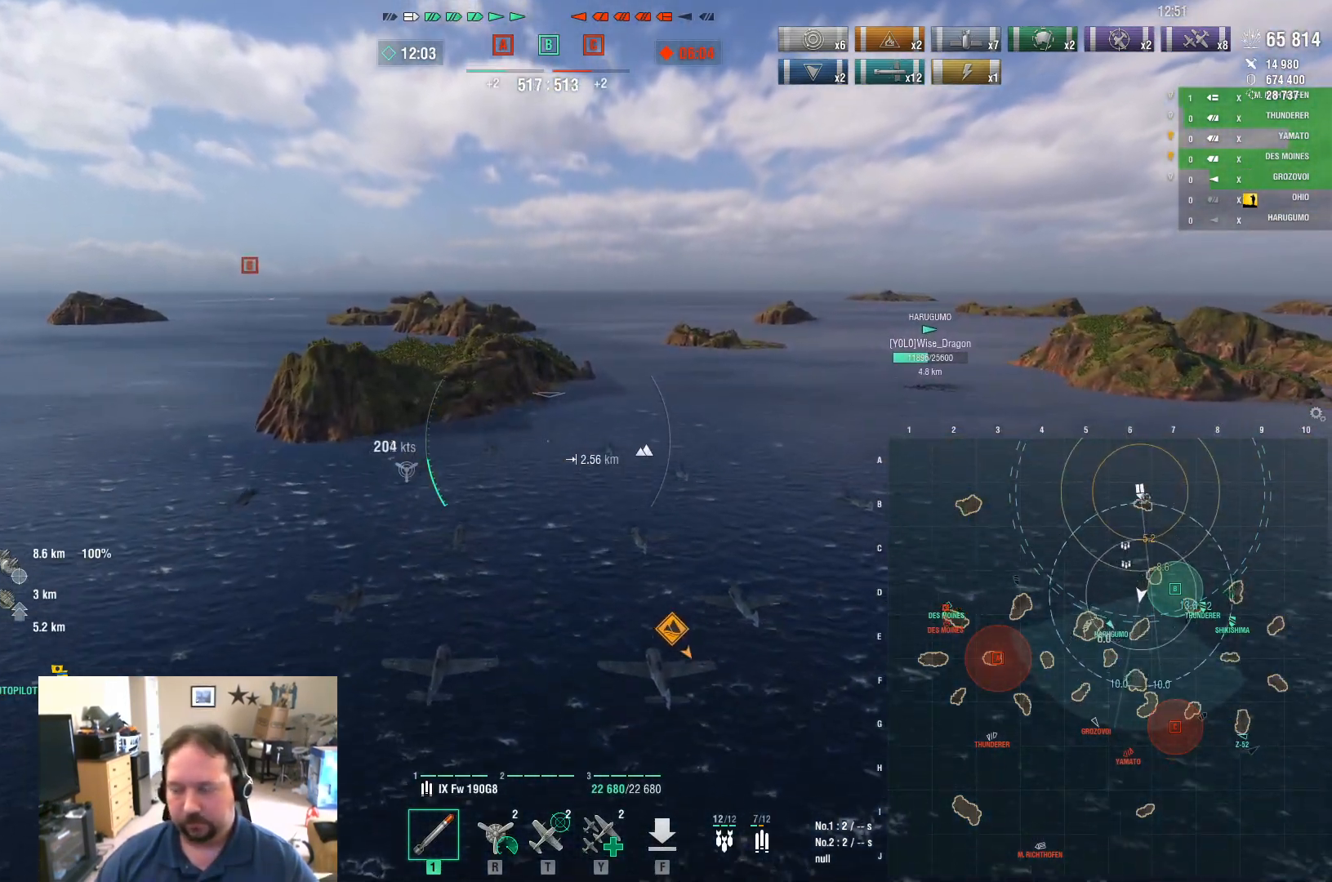
{"keys": [], "mouse": [], "mouse_move": "still", "events": []}
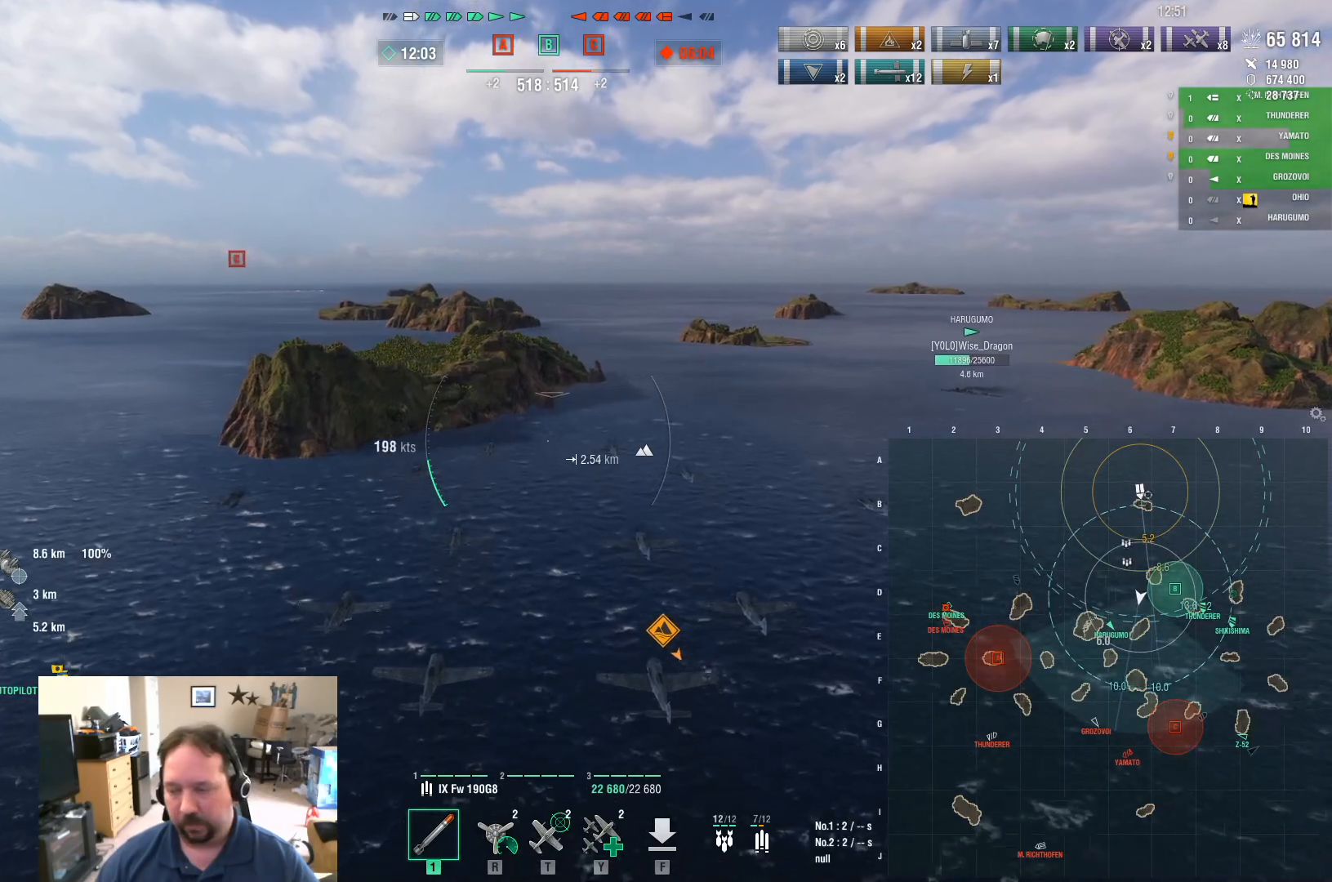
{"keys": ["w"], "mouse": [], "mouse_move": "still", "events": [[317, "w", "down"]]}
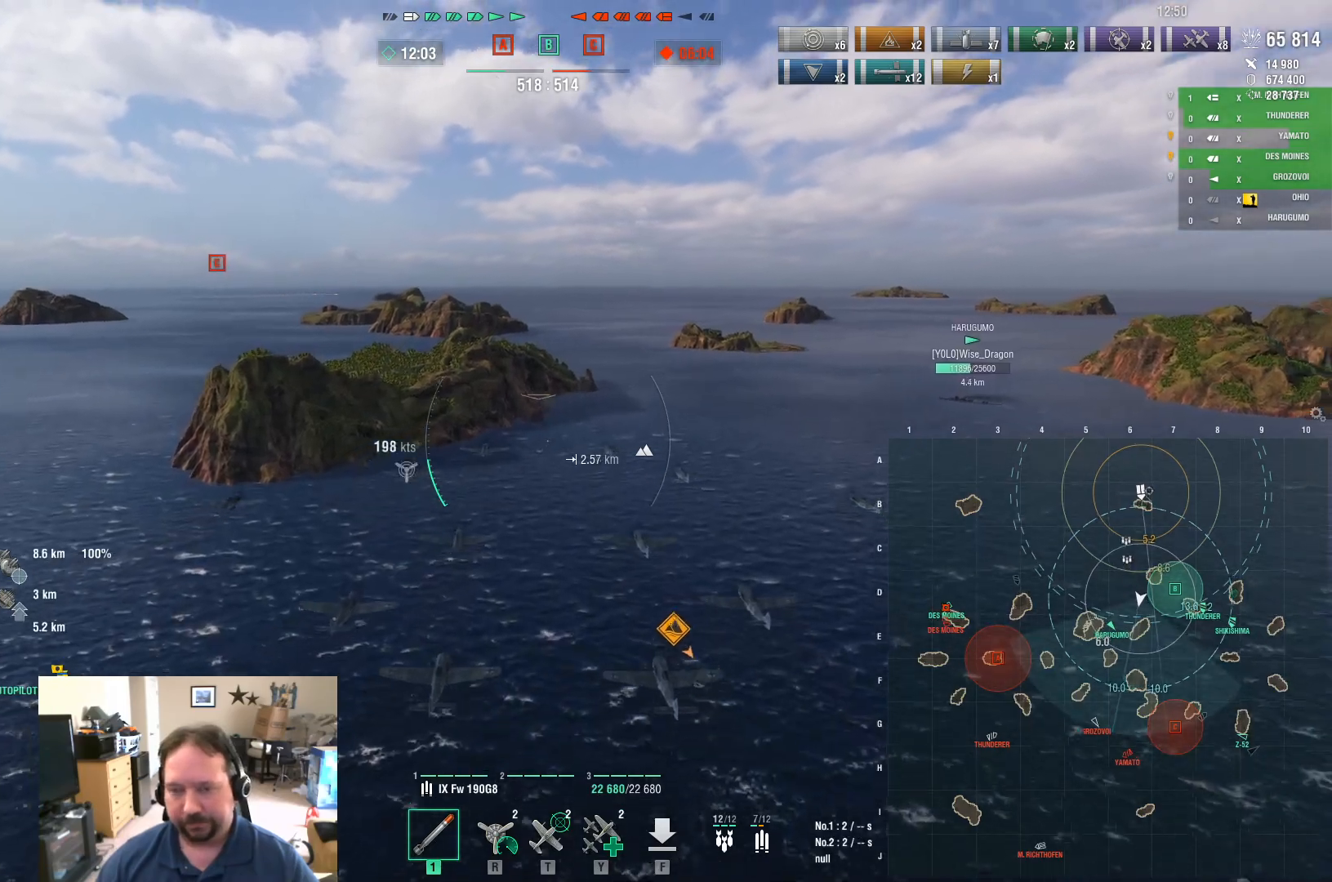
{"keys": ["w"], "mouse": [], "mouse_move": "still", "events": []}
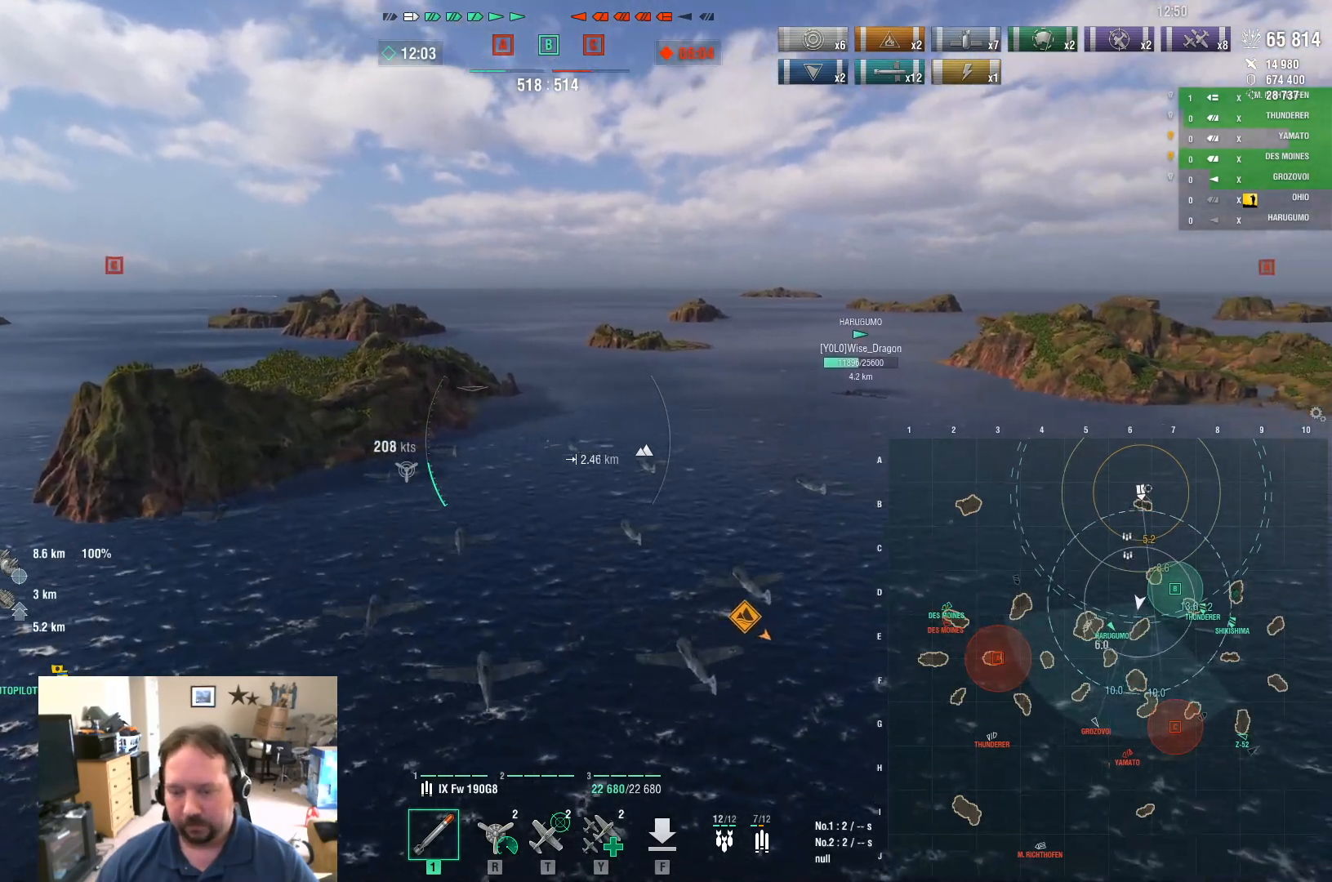
{"keys": ["ctrl", "w"], "mouse": [], "mouse_move": "right", "events": [[150, "ctrl", "down"]]}
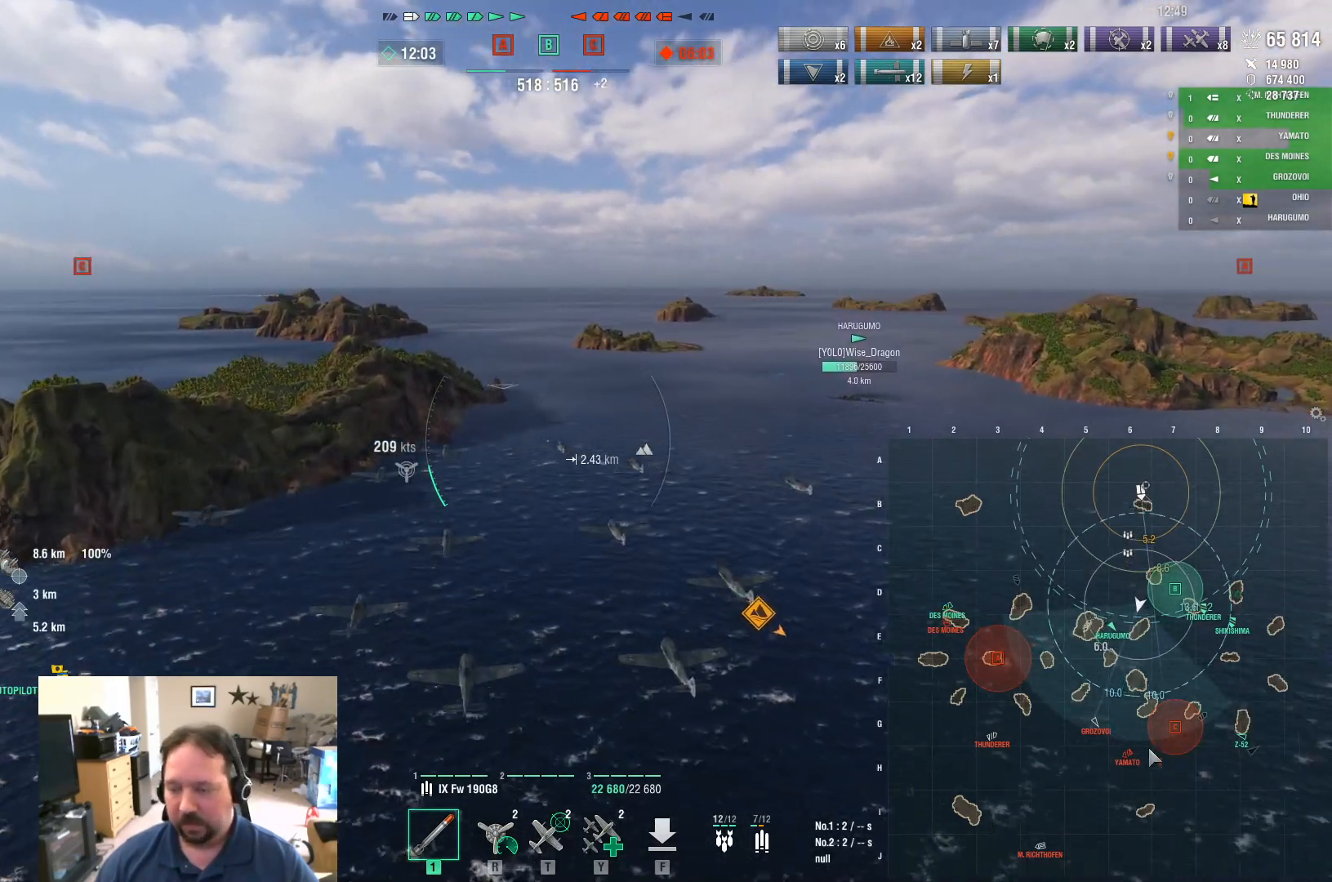
{"keys": ["ctrl"], "mouse": [], "mouse_move": "up-left", "events": [[217, "w", "up"]]}
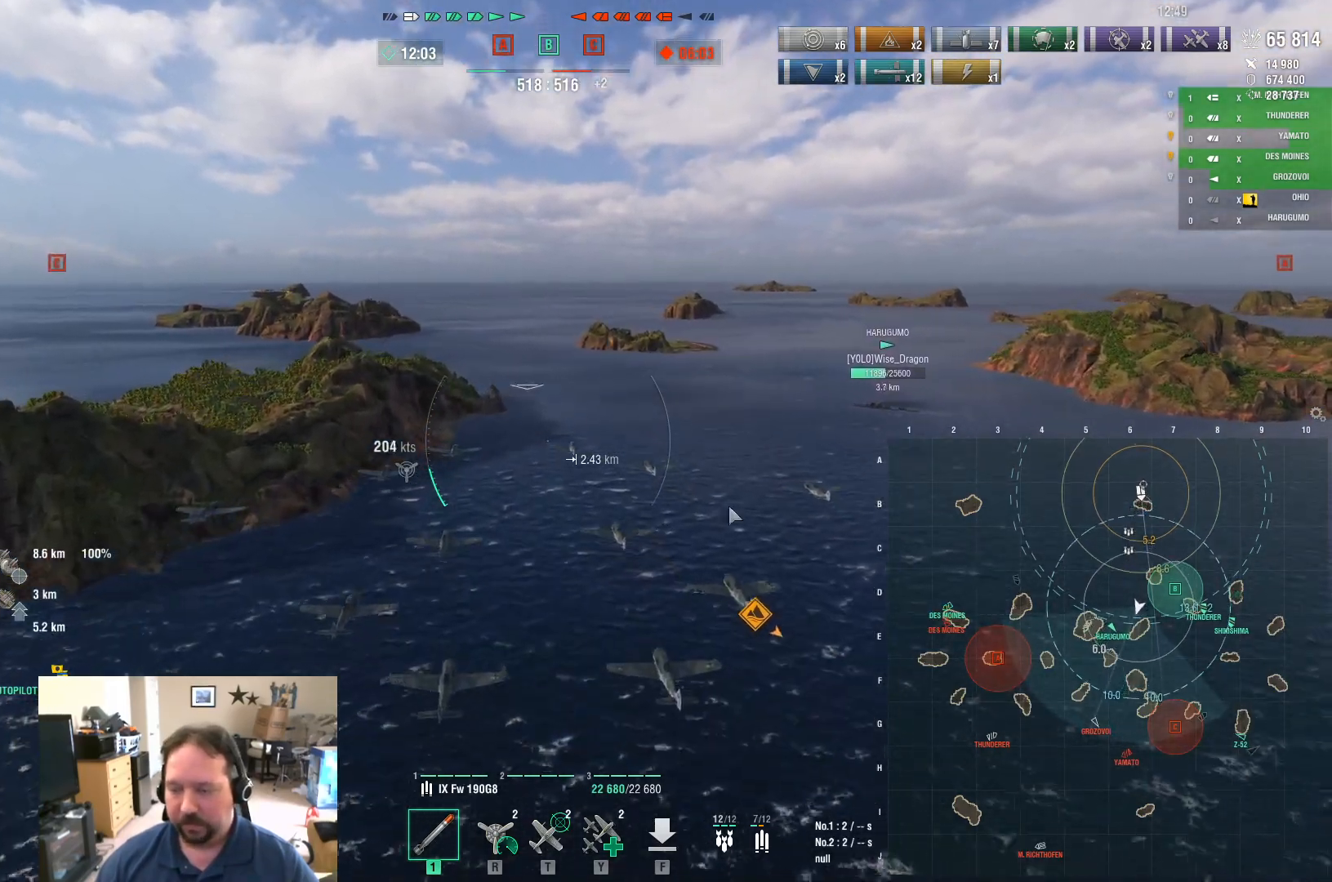
{"keys": ["ctrl"], "mouse": [], "mouse_move": "right", "events": []}
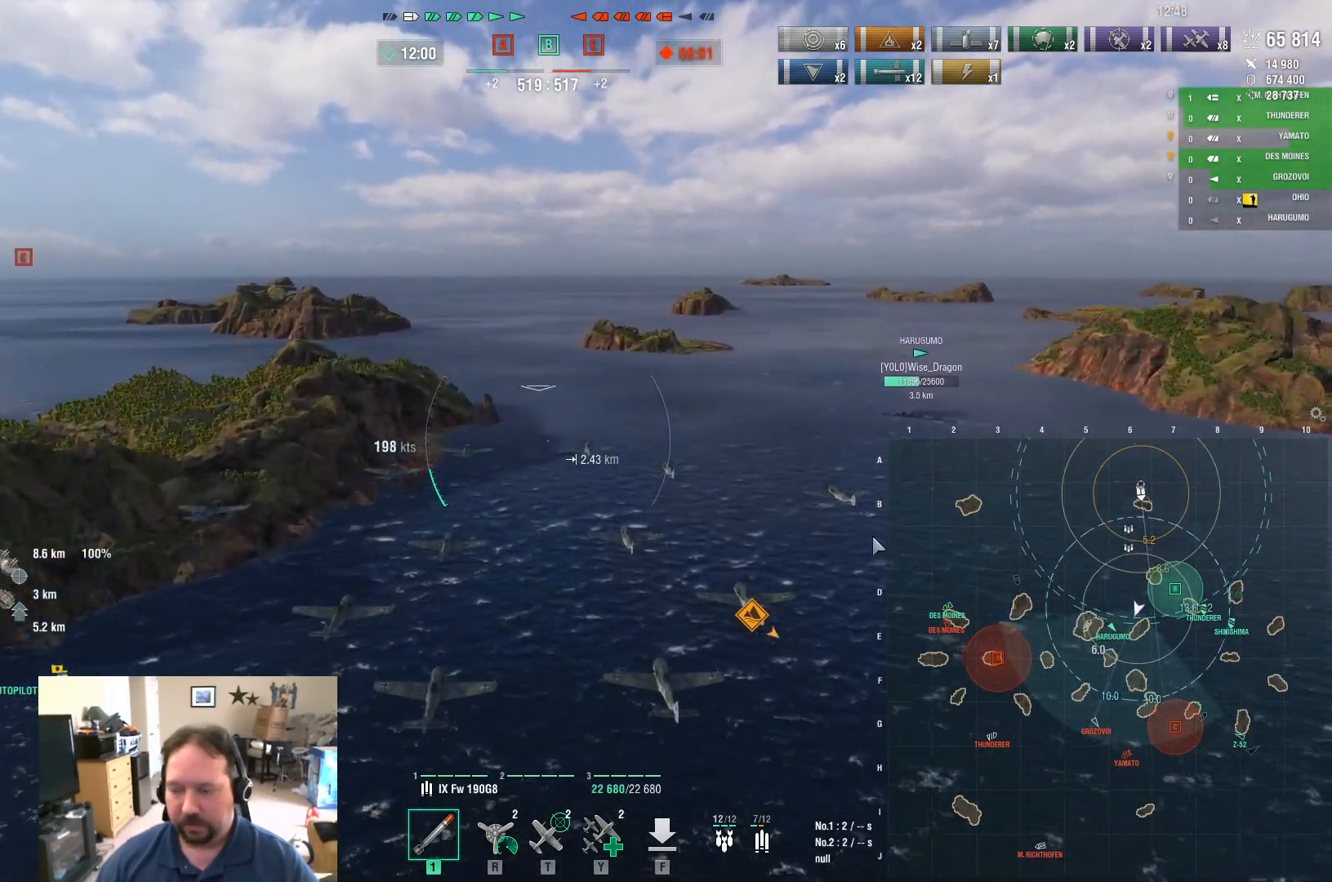
{"keys": ["ctrl"], "mouse": [], "mouse_move": "still", "events": []}
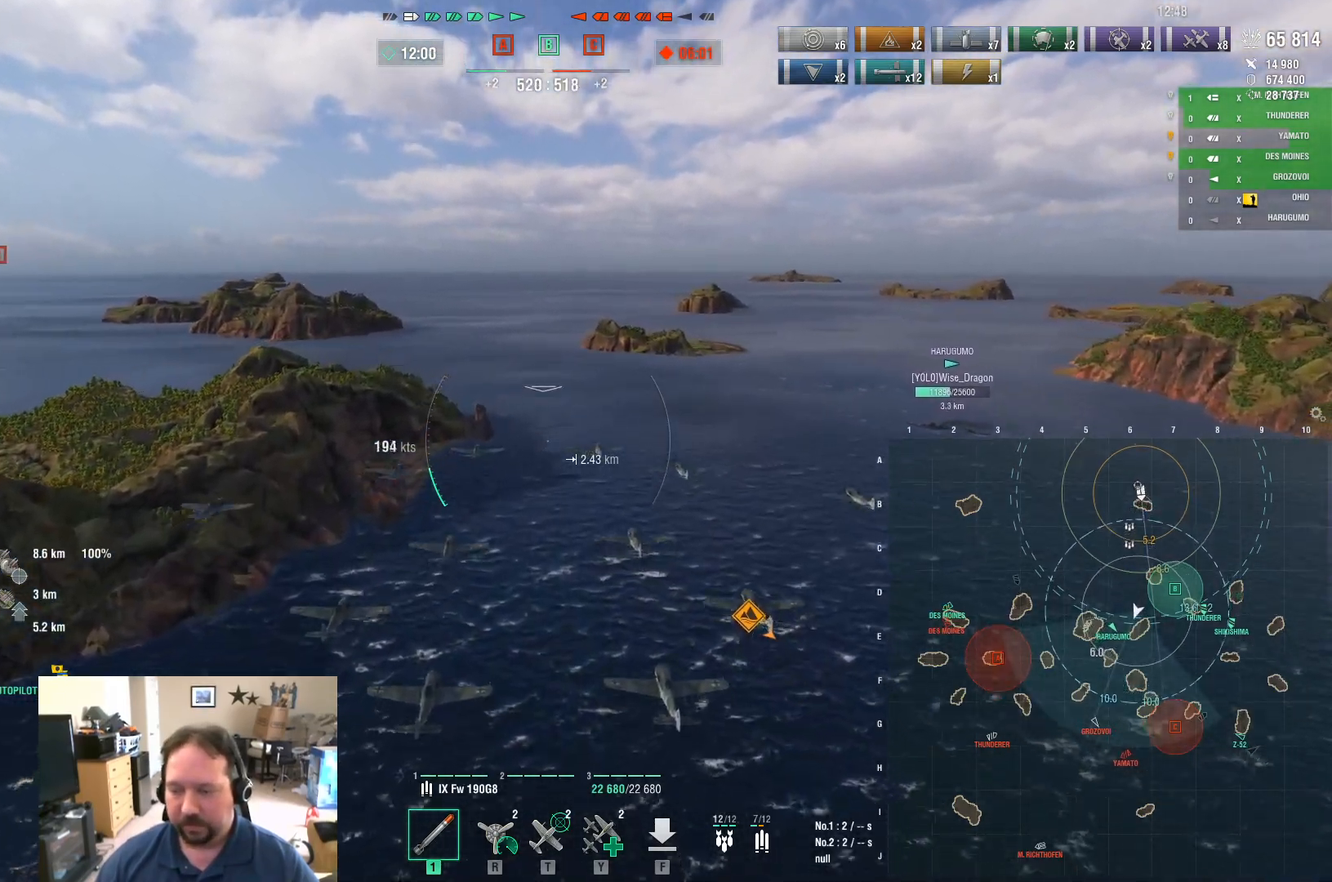
{"keys": ["ctrl"], "mouse": [], "mouse_move": "down-right", "events": [[33, "ctrl", "up"], [267, "ctrl", "down"]]}
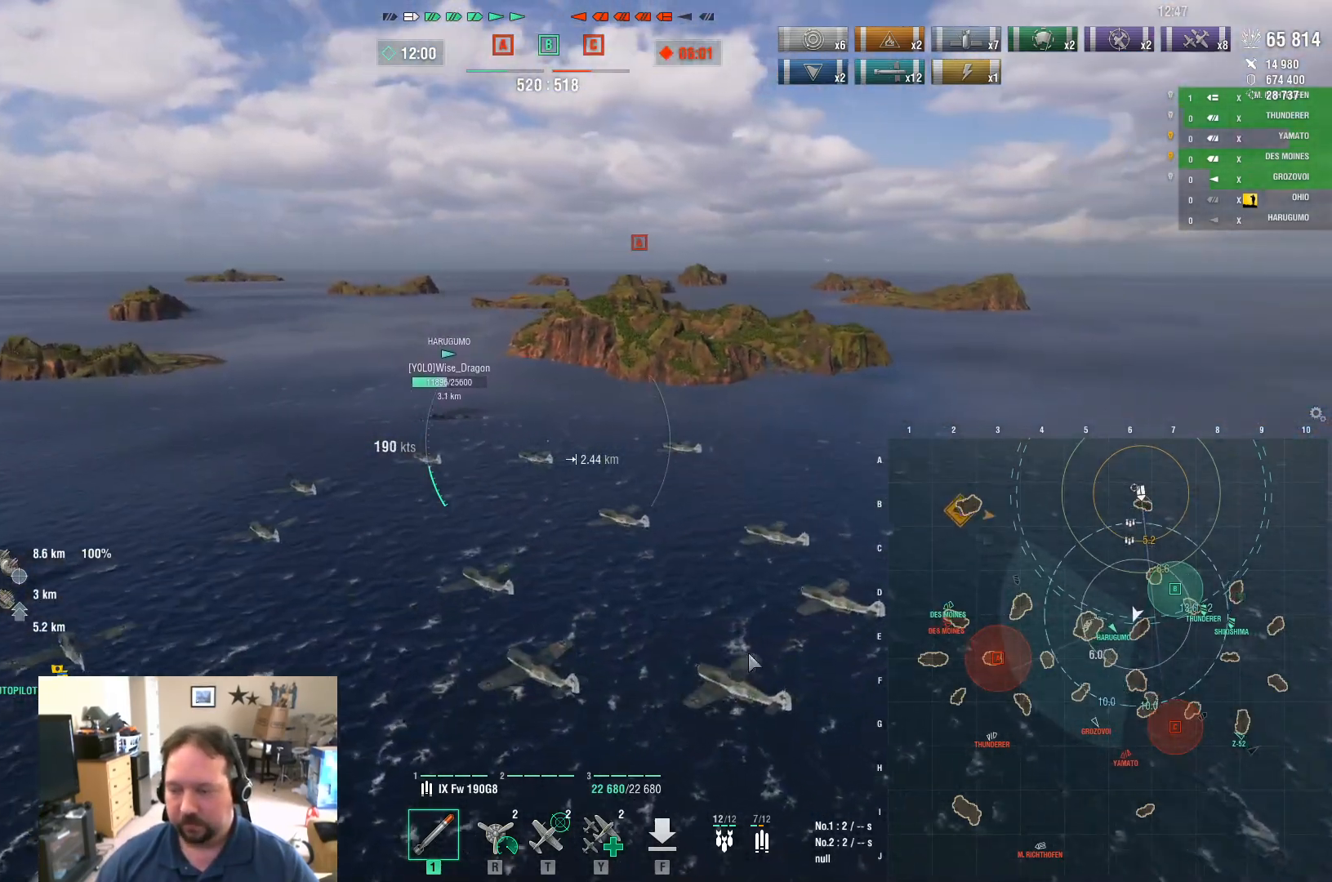
{"keys": ["ctrl"], "mouse": [], "mouse_move": "right", "events": []}
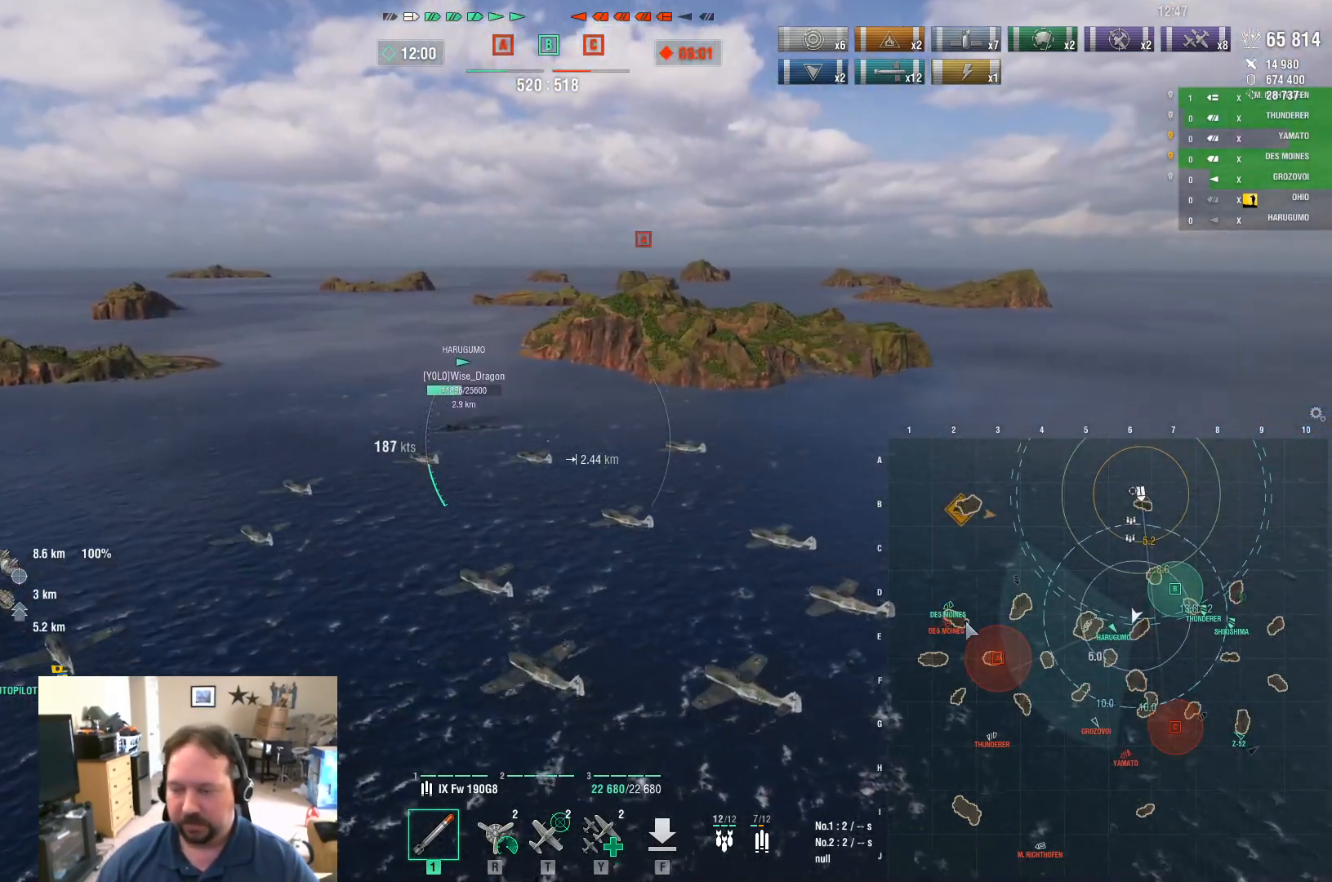
{"keys": ["ctrl"], "mouse": [], "mouse_move": "up-left", "events": []}
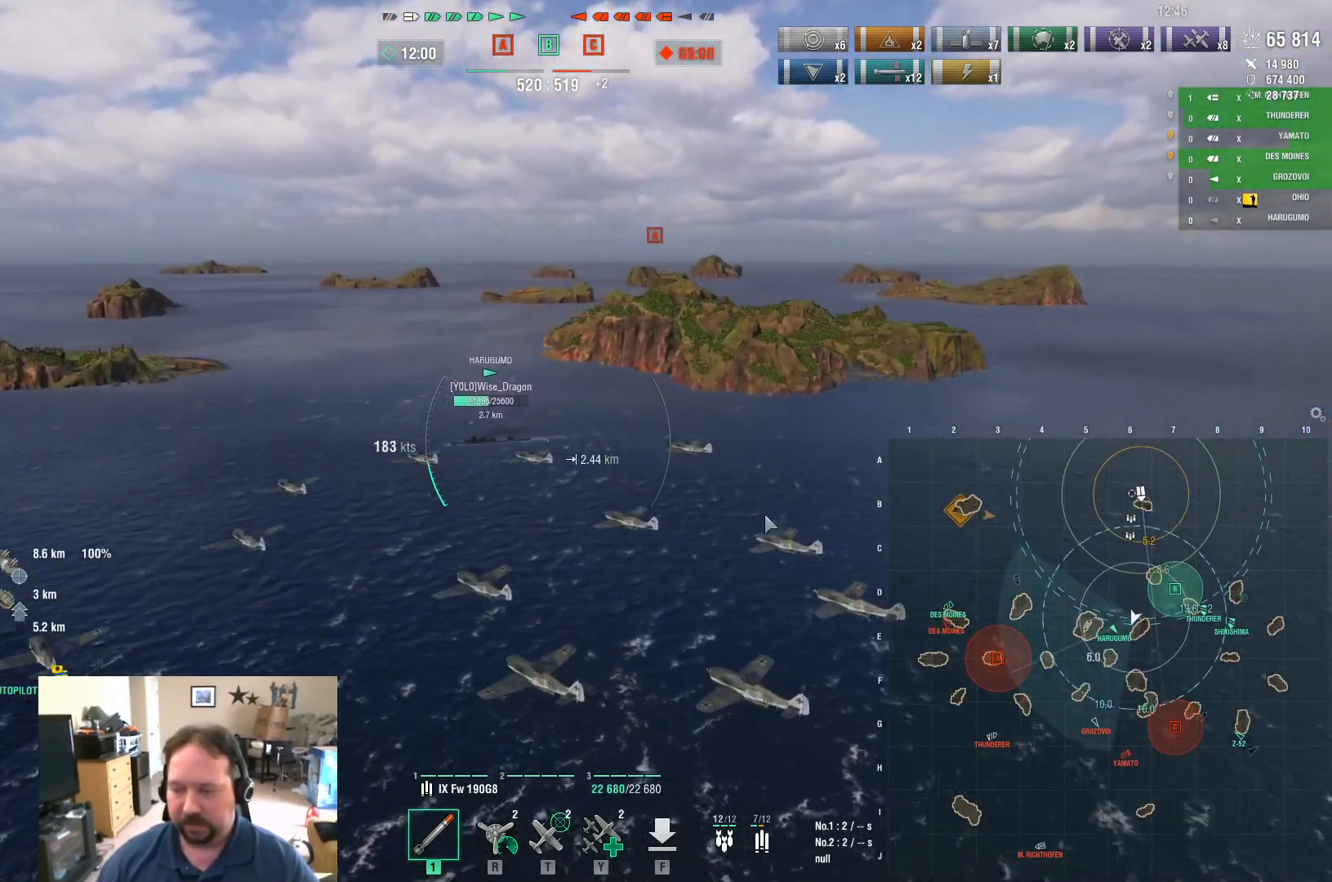
{"keys": ["ctrl"], "mouse": [], "events": []}
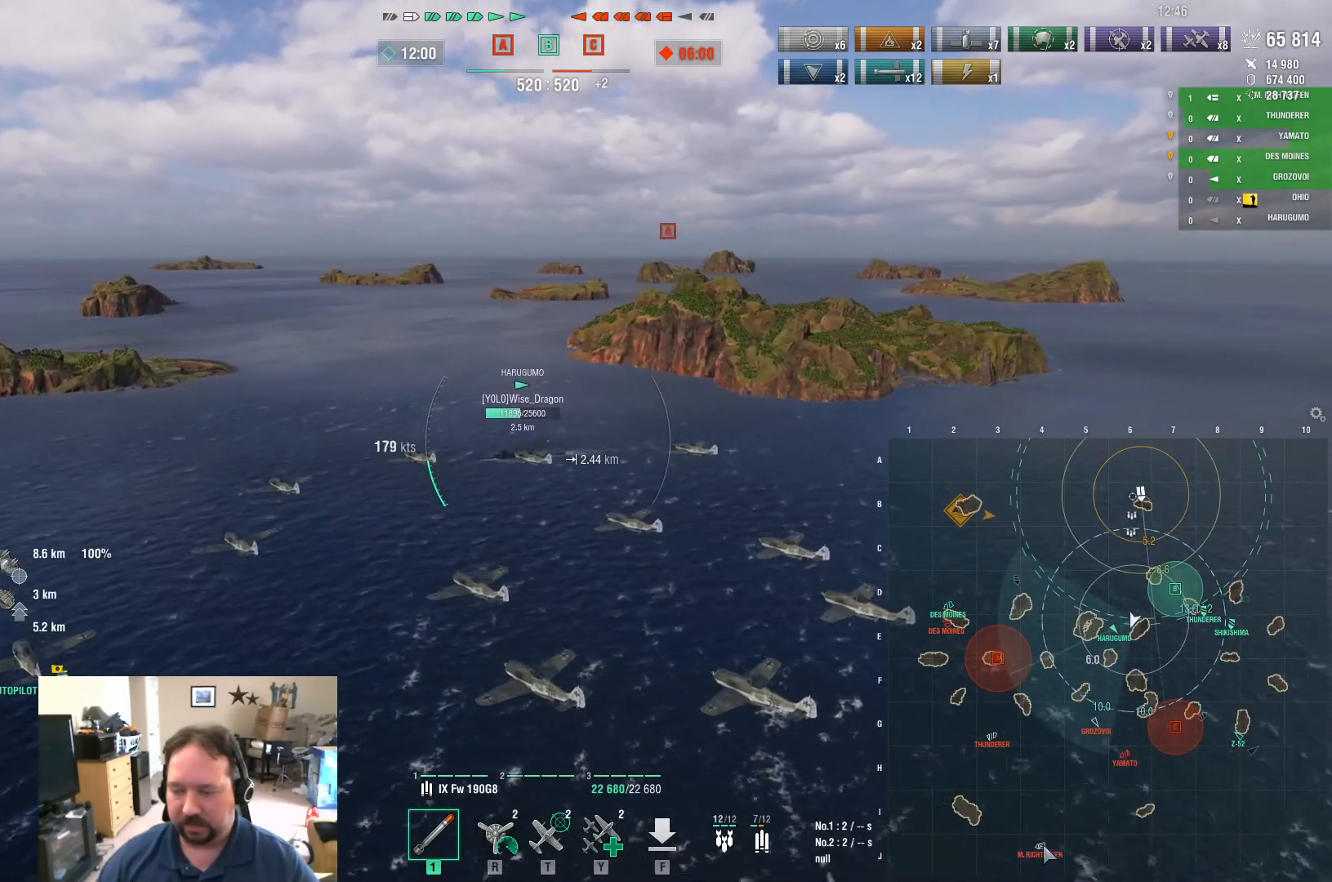
{"keys": ["ctrl"], "mouse": [], "mouse_move": "still", "events": []}
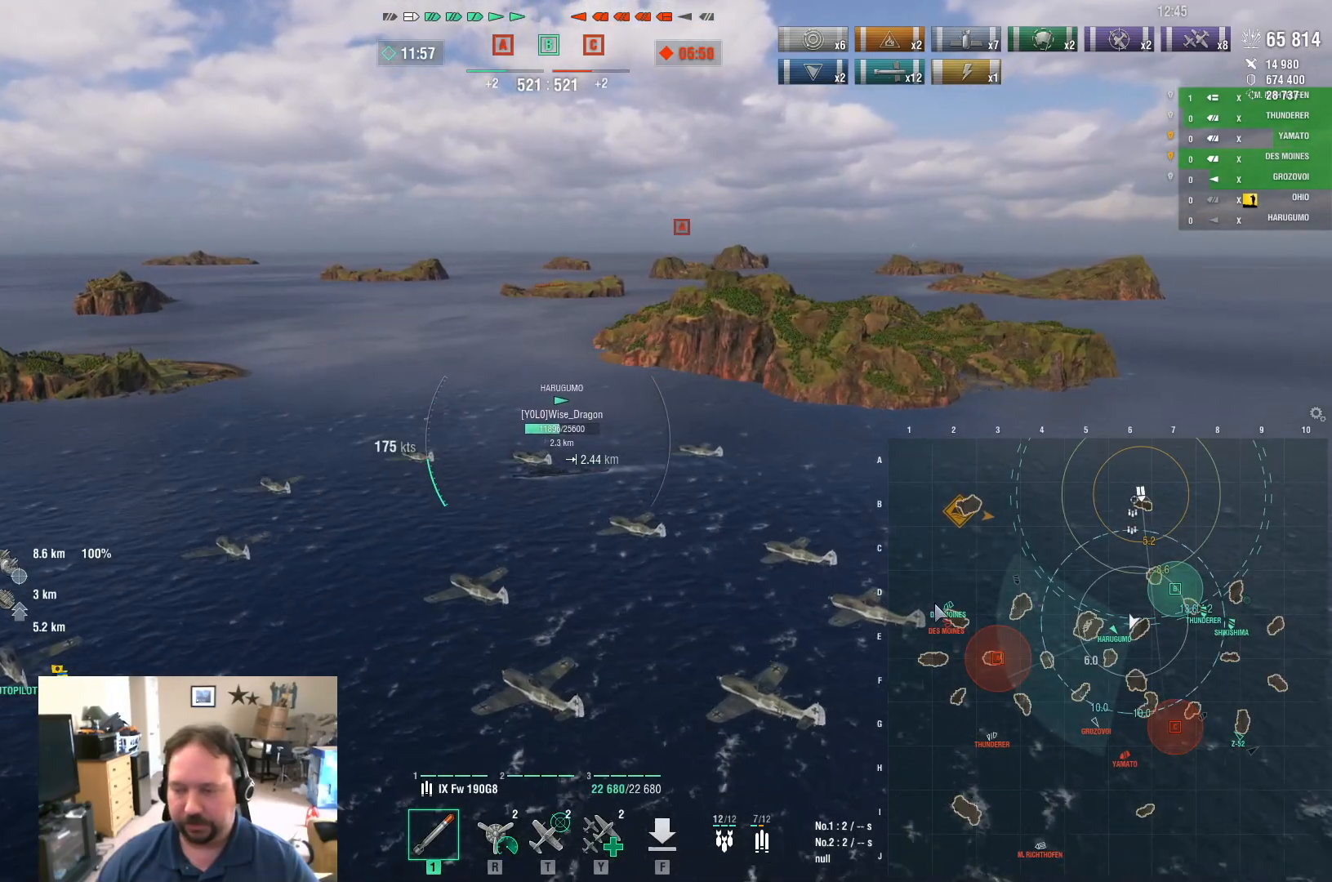
{"keys": ["w"], "mouse": [], "mouse_move": "left", "events": [[334, "ctrl", "up"], [467, "w", "down"]]}